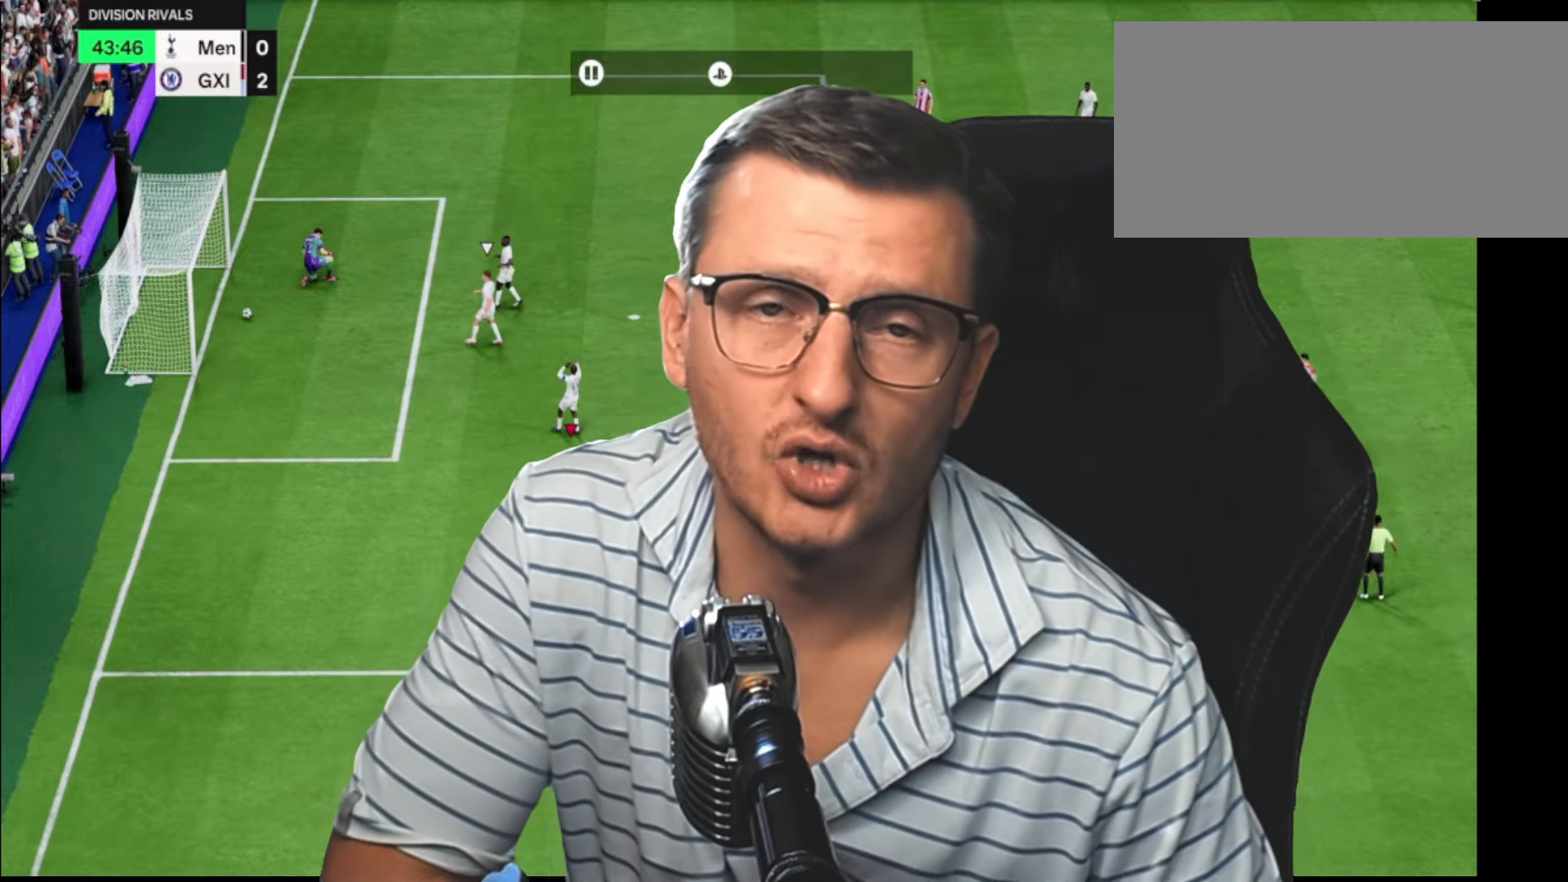
Gameplay with a controller (PlayStation layout); each line is a JSON object with the inputs held at the frame after it. "events" lists button and stick changes between this image and that frame as [ms after this image, input, new state], when the widget could be followed in between.
{"buttons": ["R2"], "left_stick": "down-left", "right_stick": "center", "events": []}
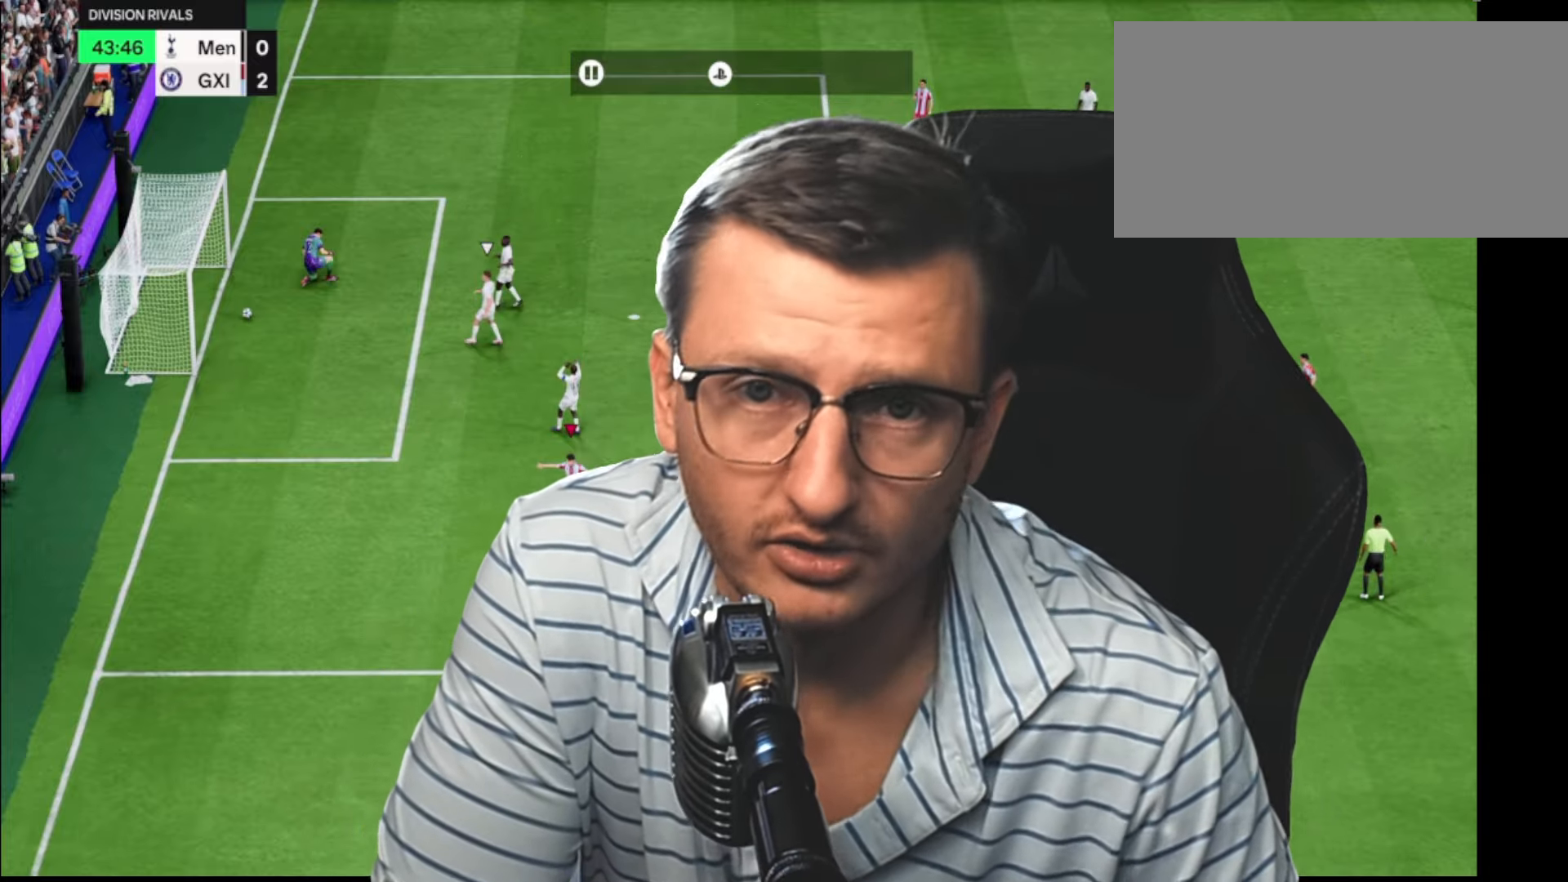
{"buttons": ["R2"], "left_stick": "down-left", "right_stick": "center", "events": []}
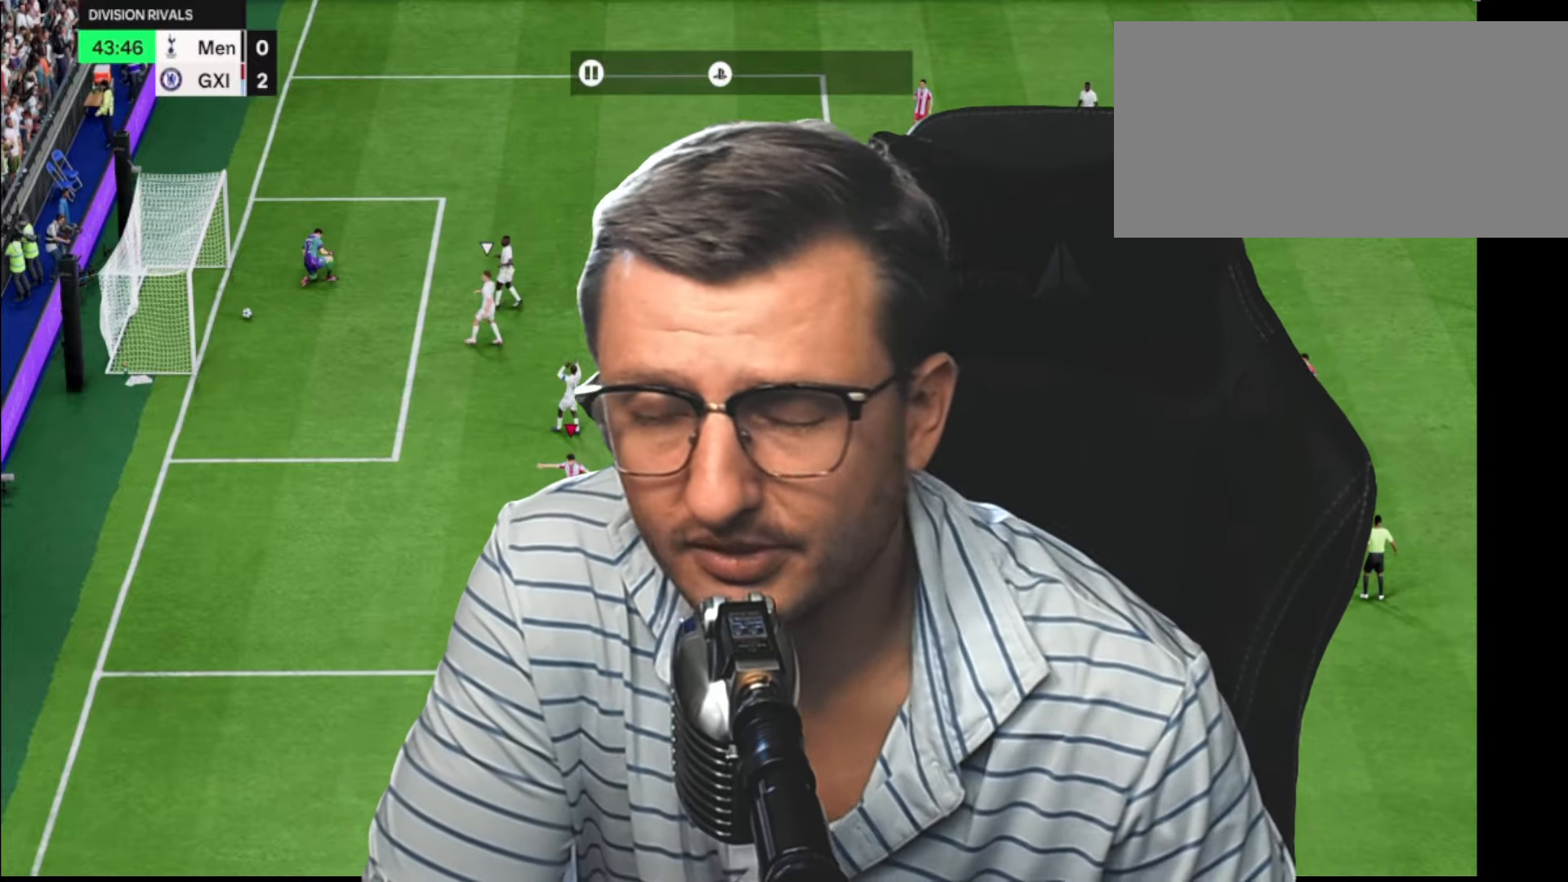
{"buttons": ["R2"], "left_stick": "down-left", "right_stick": "center", "events": []}
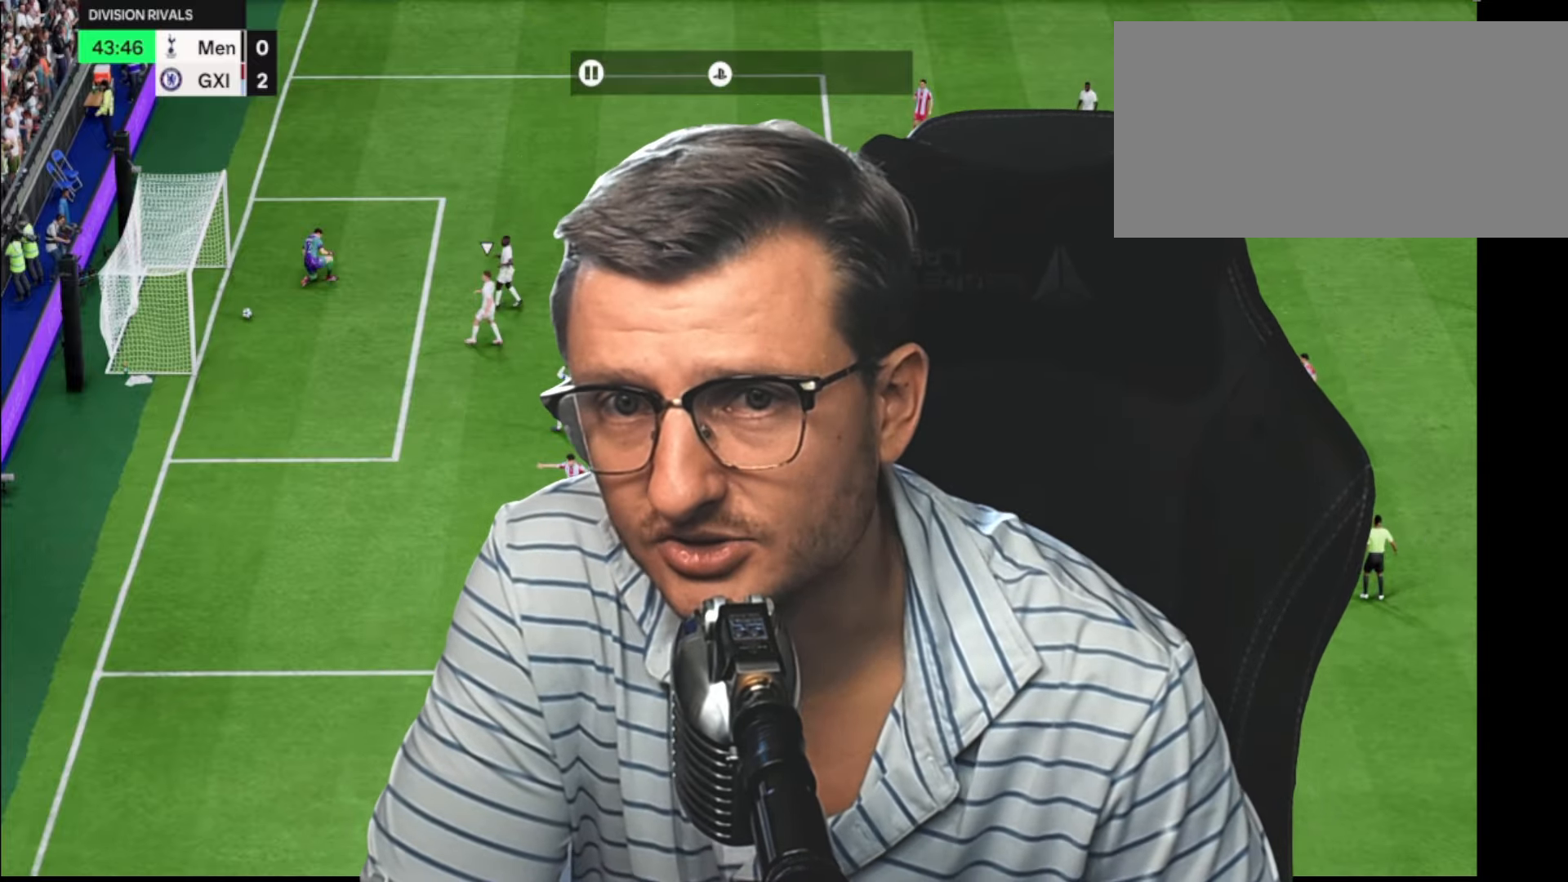
{"buttons": ["R2"], "left_stick": "down-left", "right_stick": "center", "events": []}
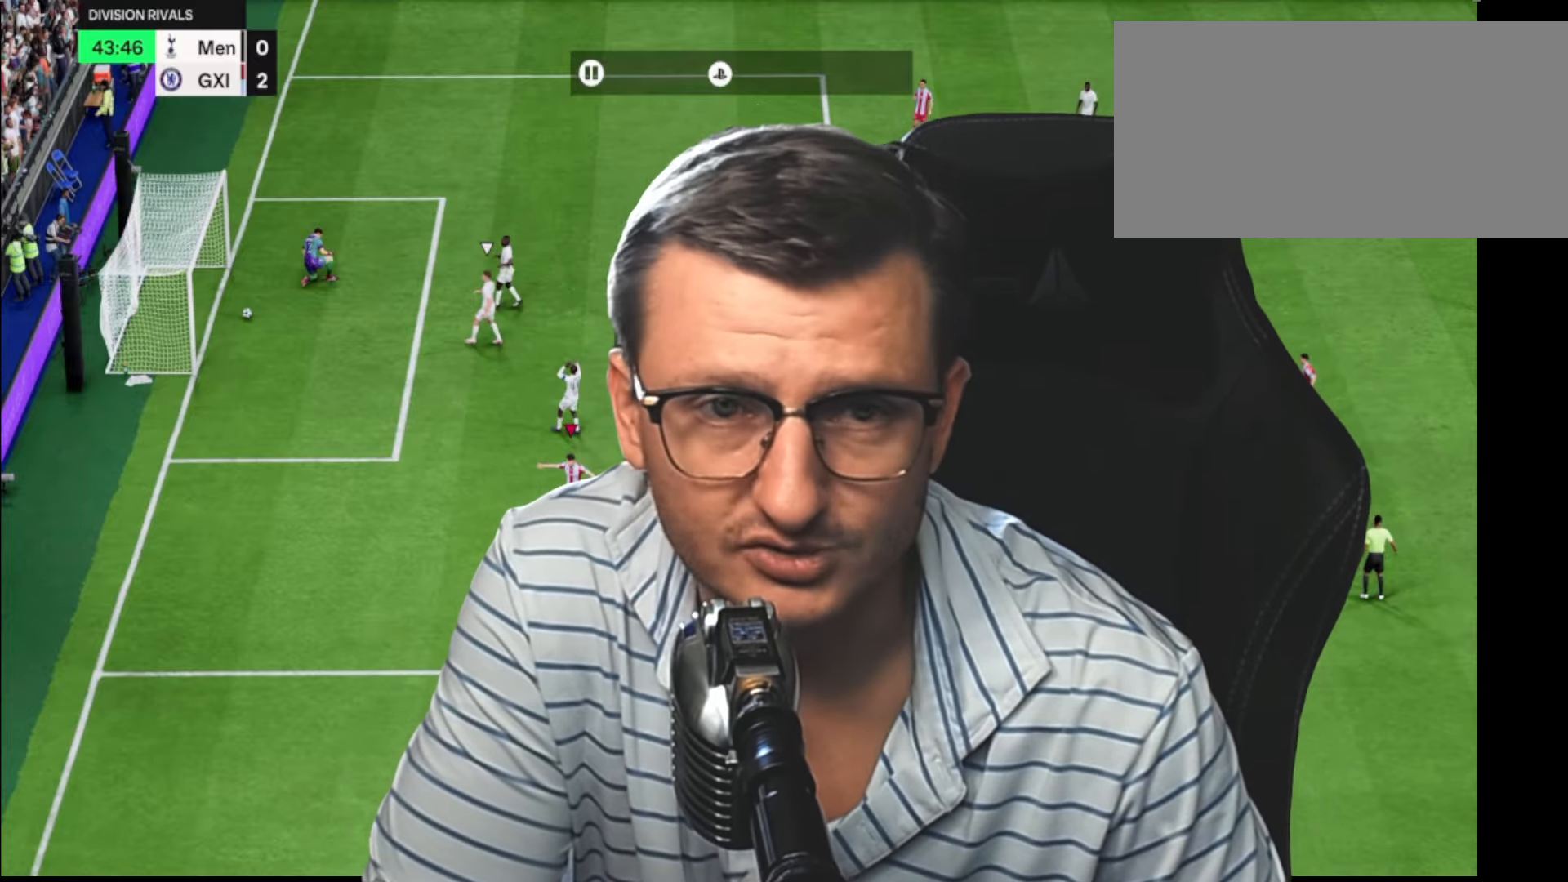
{"buttons": ["R2"], "left_stick": "down-left", "right_stick": "center", "events": []}
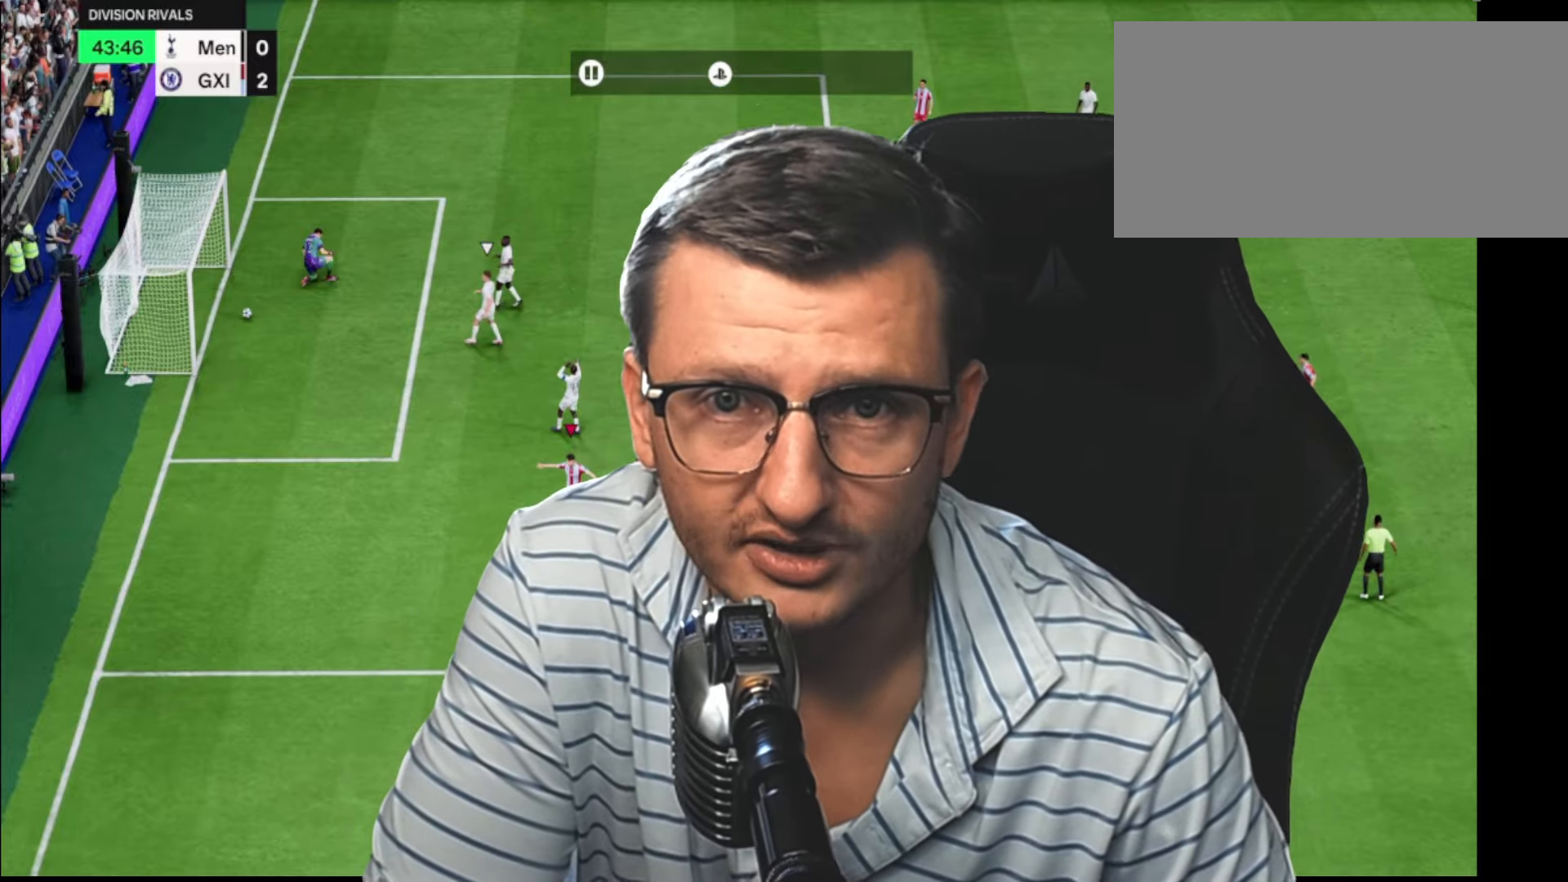
{"buttons": ["R2"], "left_stick": "down-left", "right_stick": "center", "events": []}
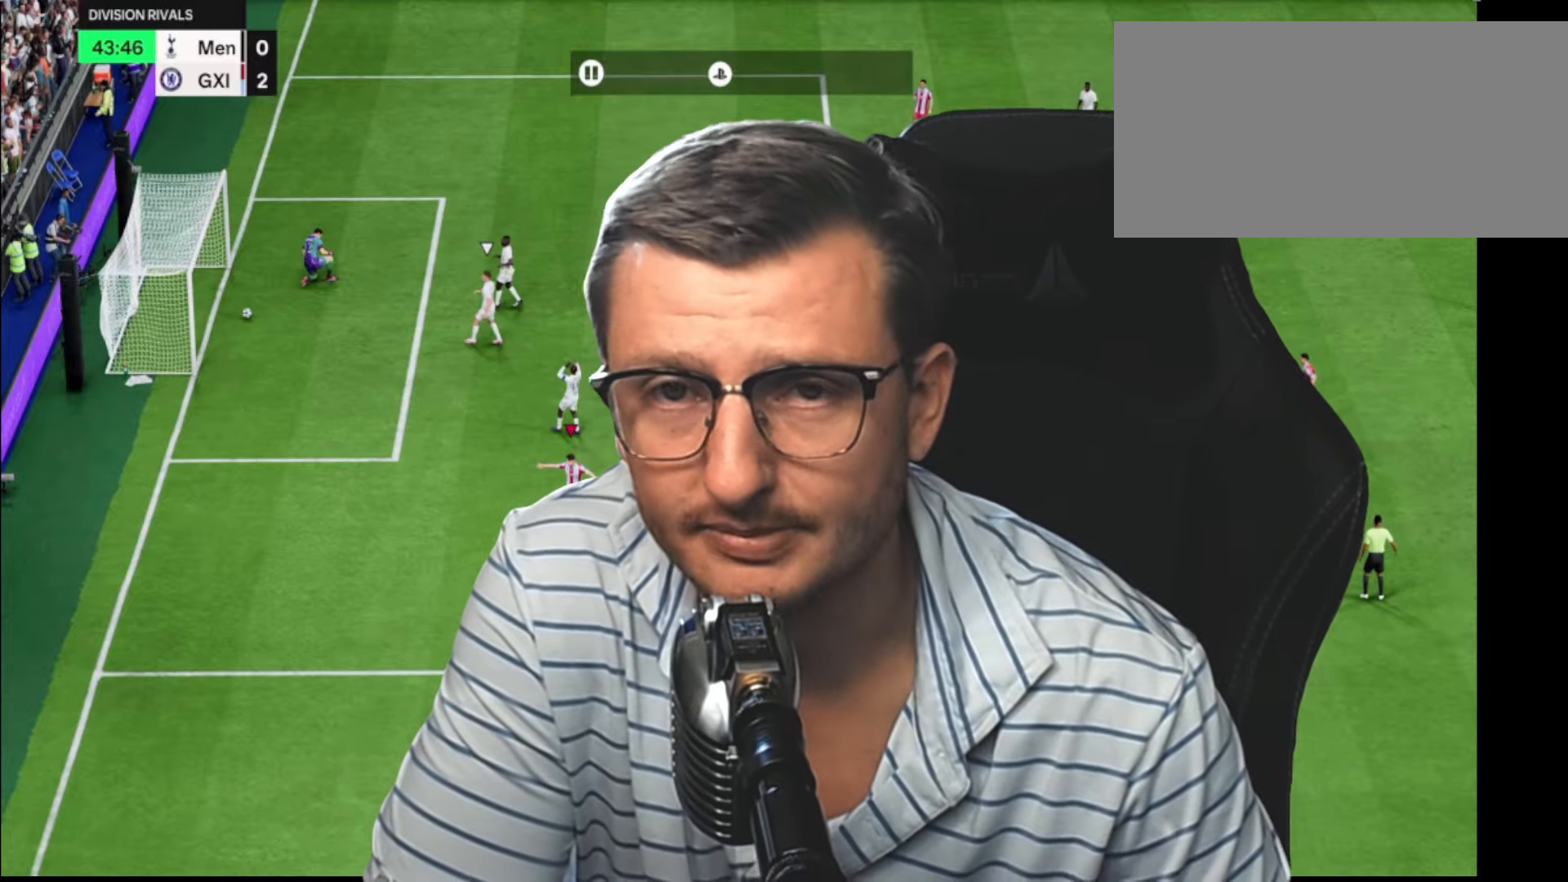
{"buttons": ["R2"], "left_stick": "down-left", "right_stick": "center", "events": []}
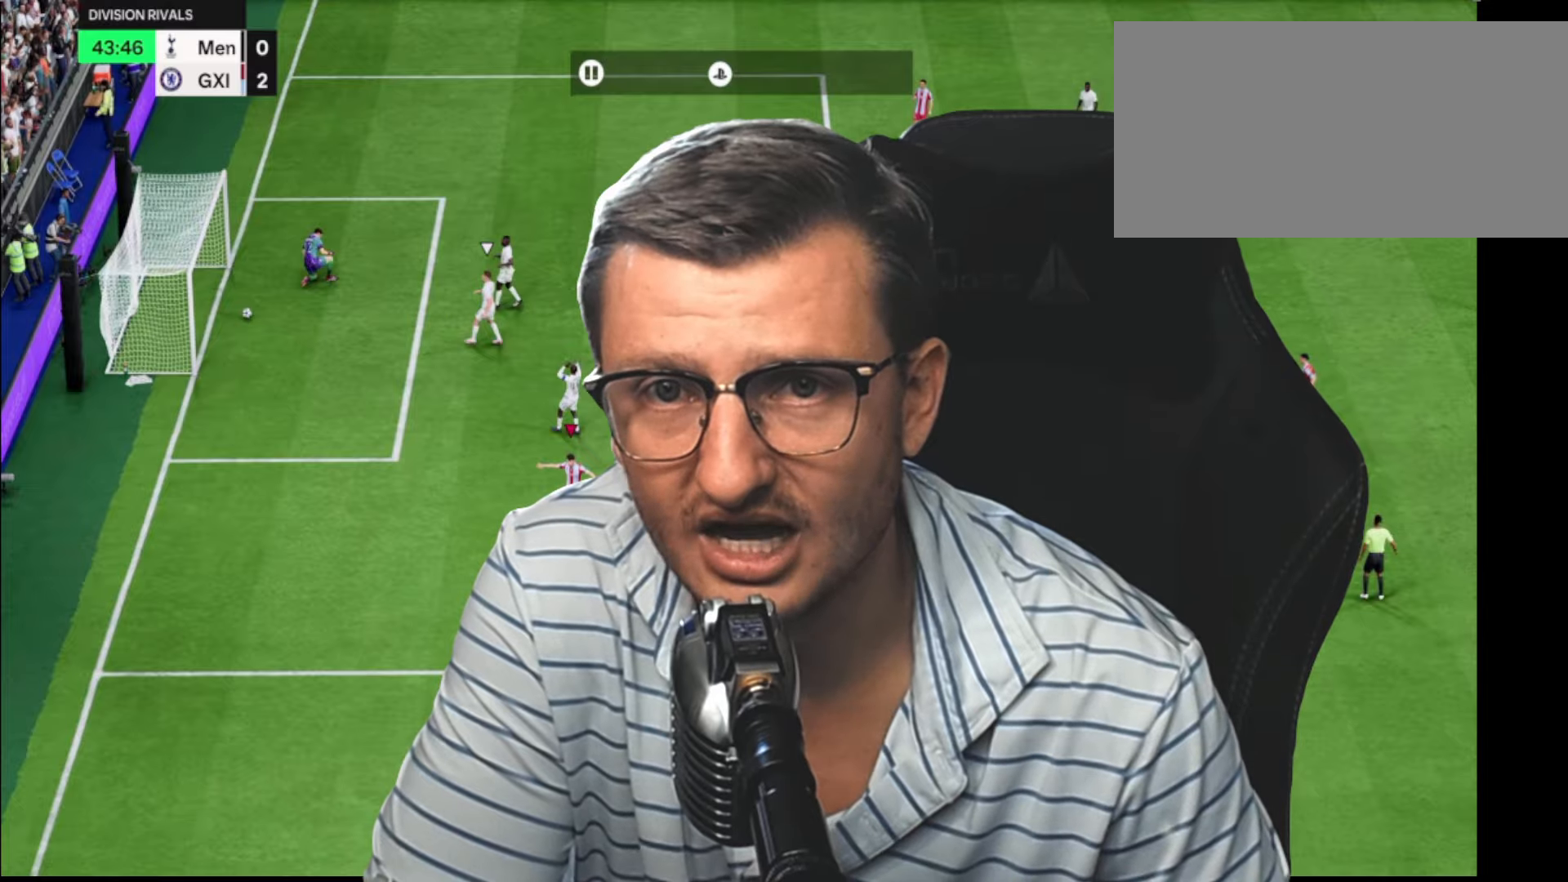
{"buttons": ["R2"], "left_stick": "down-left", "right_stick": "center", "events": []}
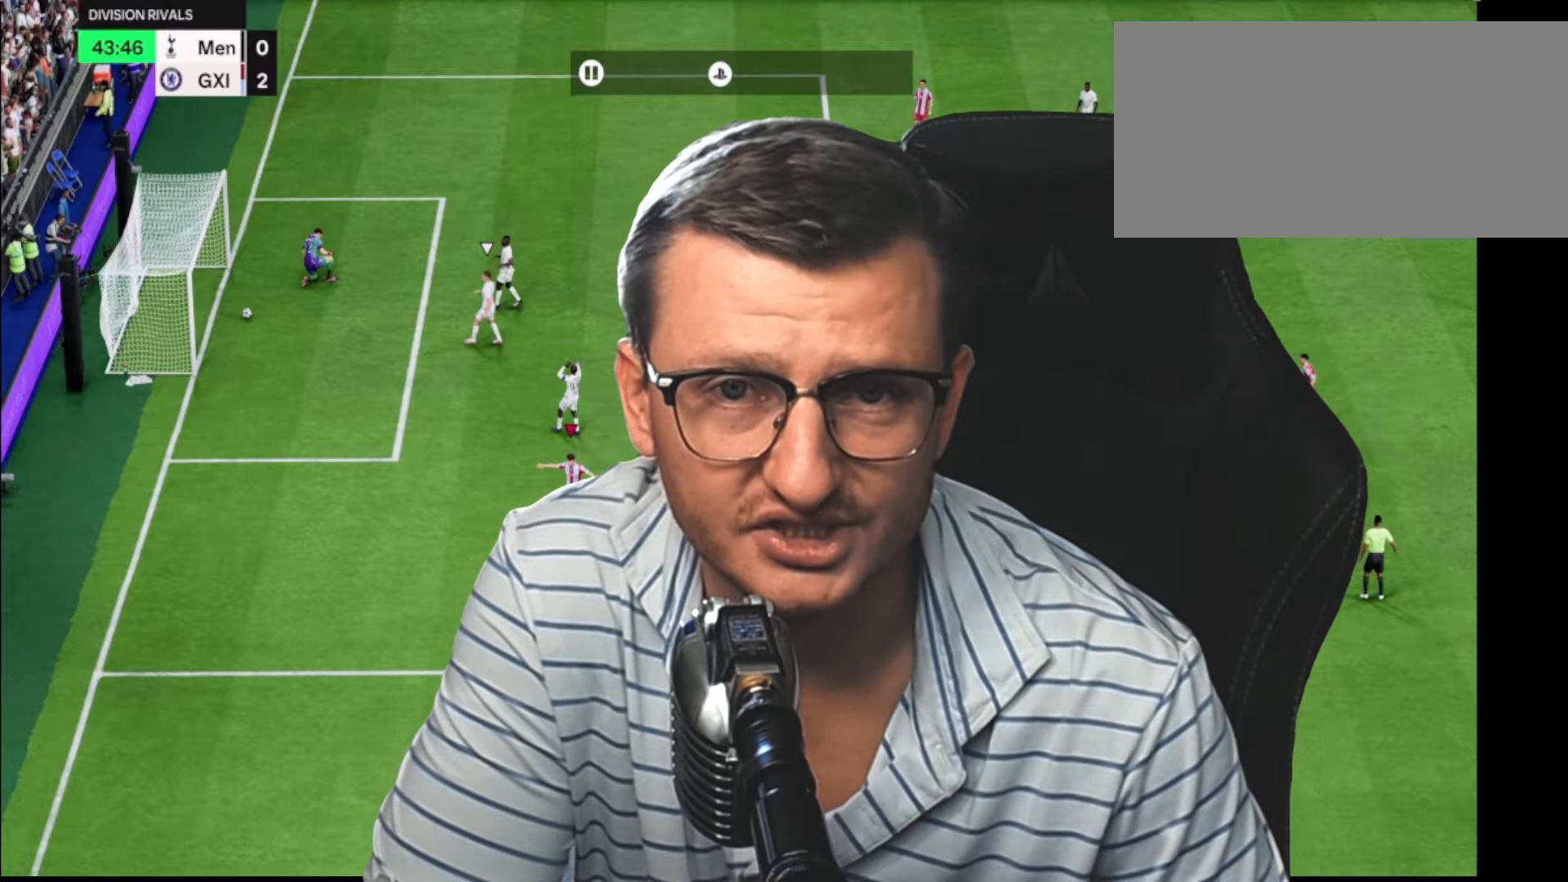
{"buttons": ["R2"], "left_stick": "down-left", "right_stick": "center", "events": []}
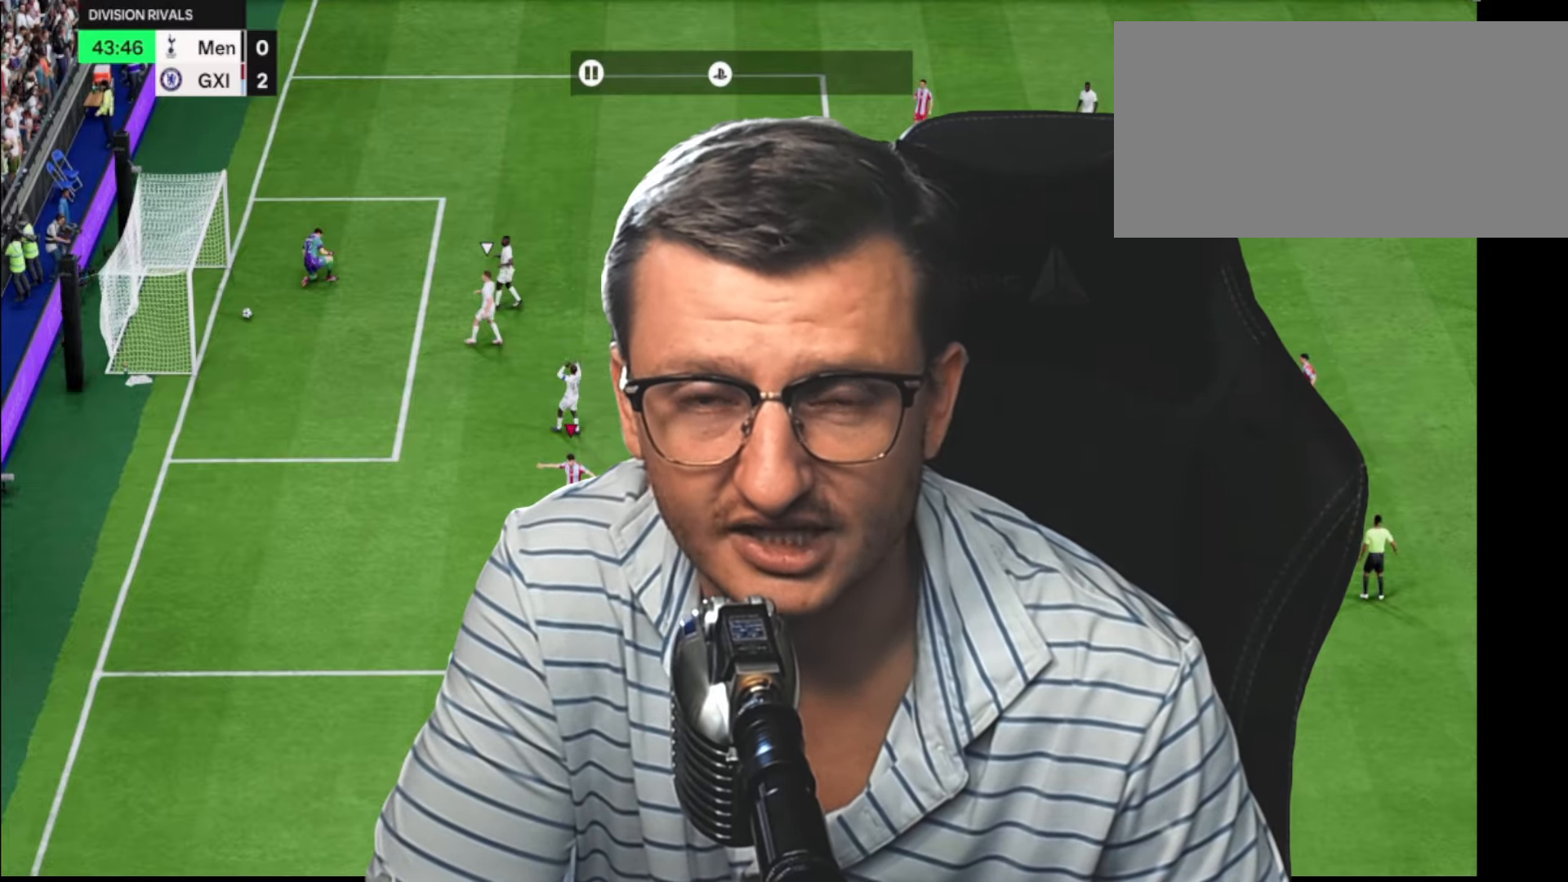
{"buttons": ["R2"], "left_stick": "down-left", "right_stick": "center", "events": []}
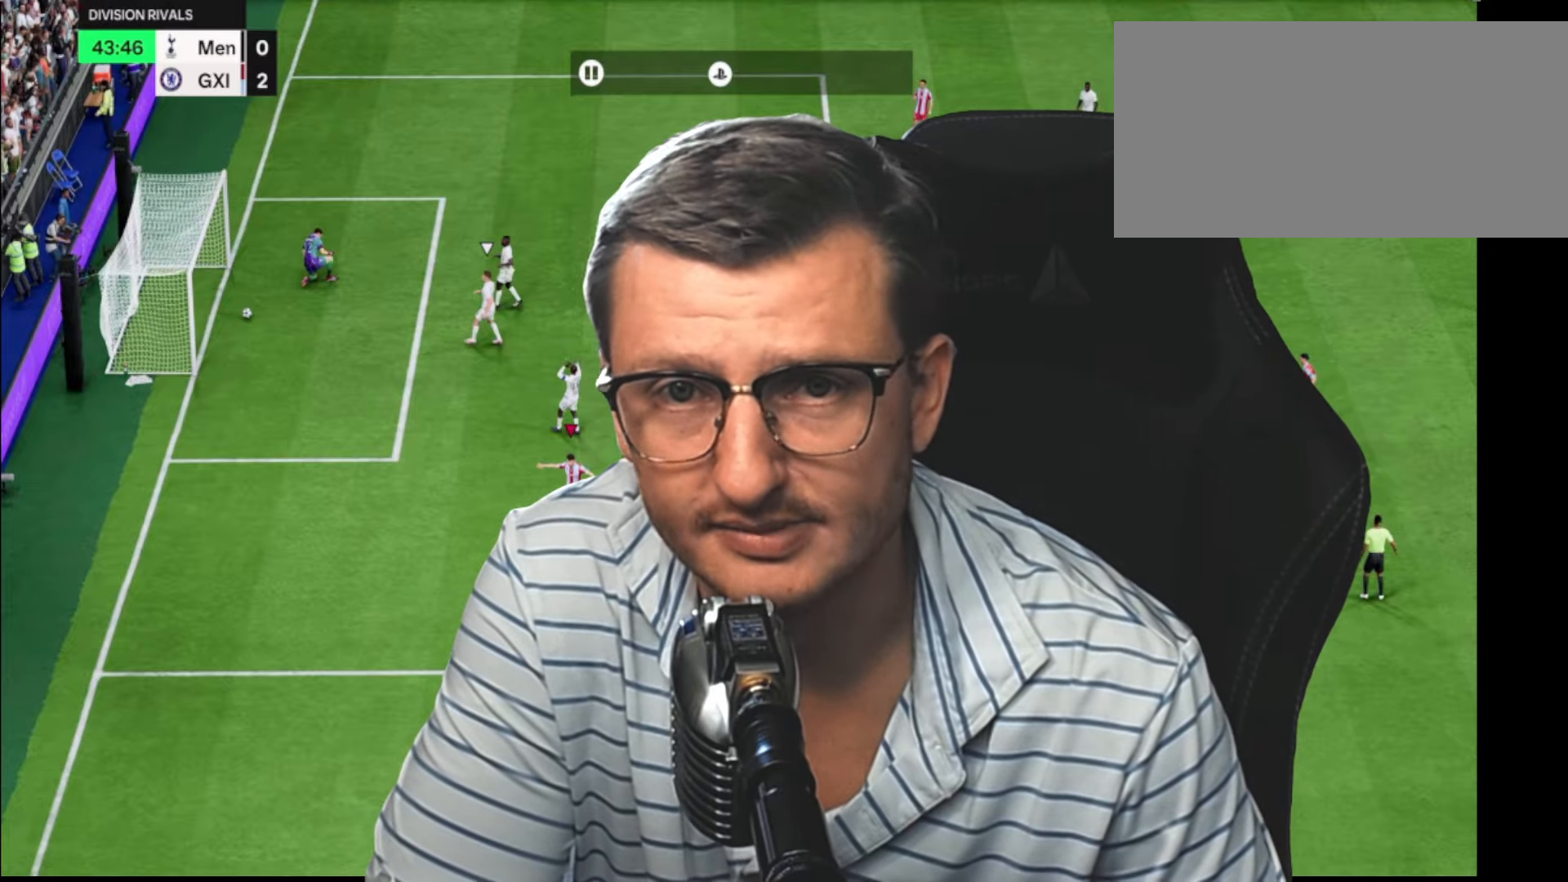
{"buttons": ["R2"], "left_stick": "down-left", "right_stick": "center", "events": []}
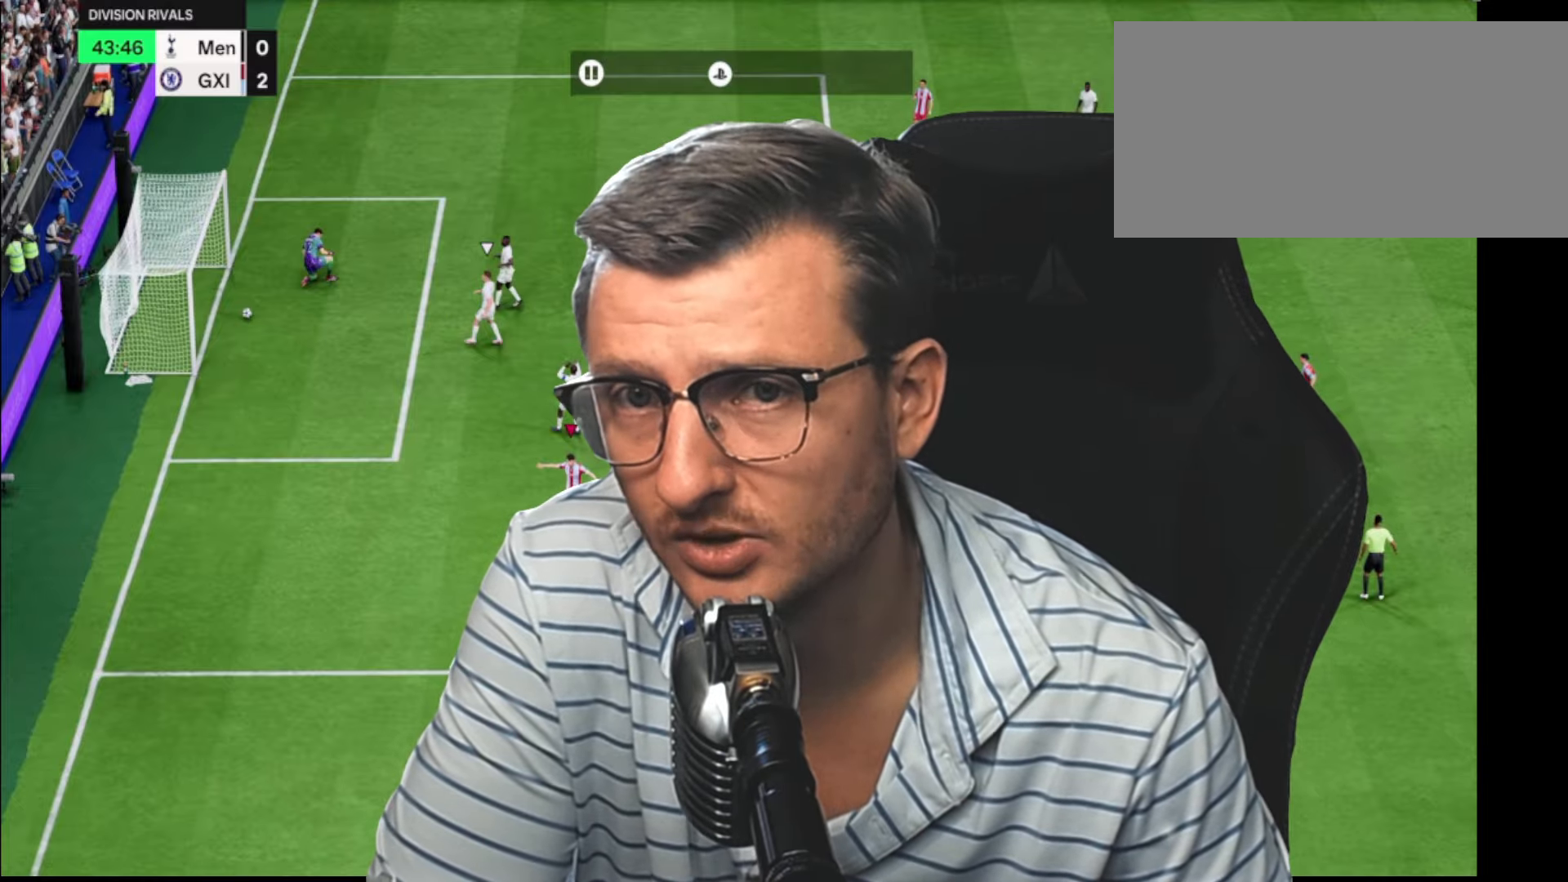
{"buttons": ["R2"], "left_stick": "down-left", "right_stick": "center", "events": []}
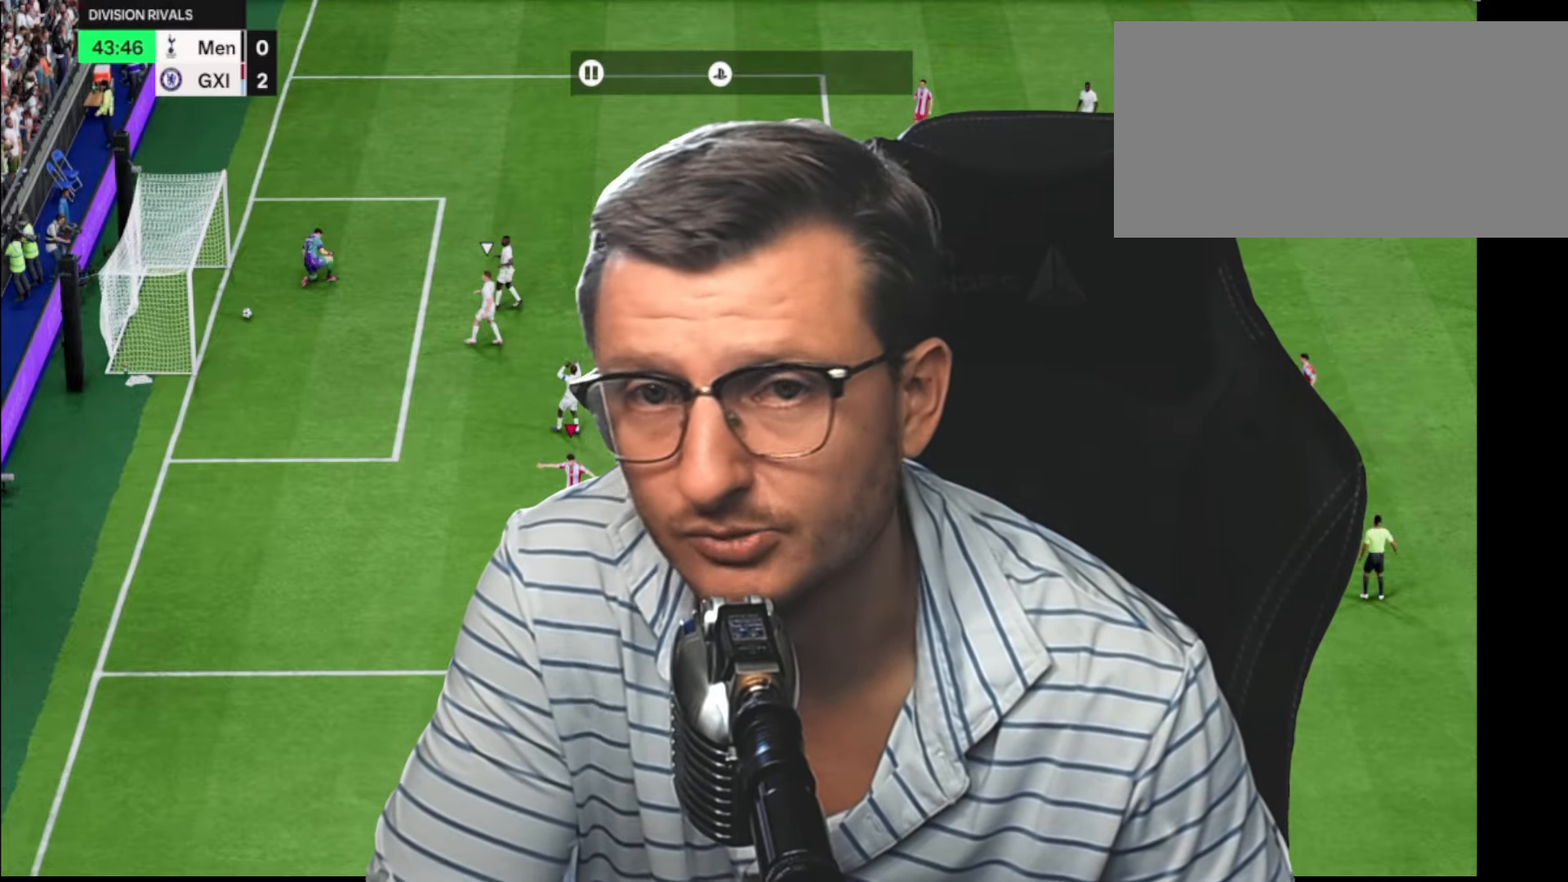
{"buttons": ["R2"], "left_stick": "down-left", "right_stick": "center", "events": []}
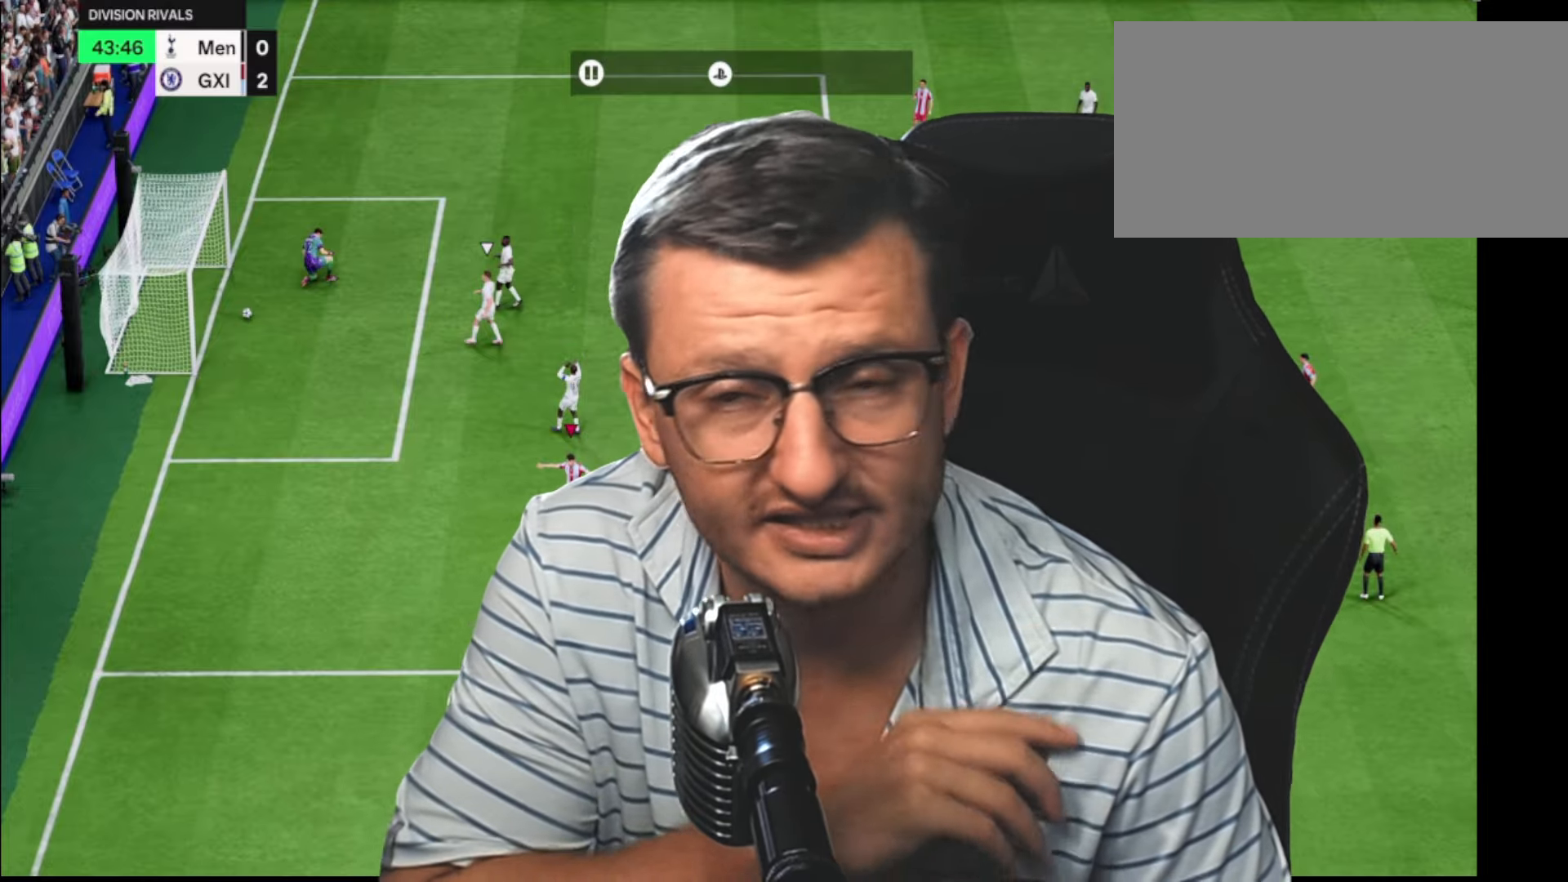
{"buttons": ["R2"], "left_stick": "down-left", "right_stick": "center", "events": []}
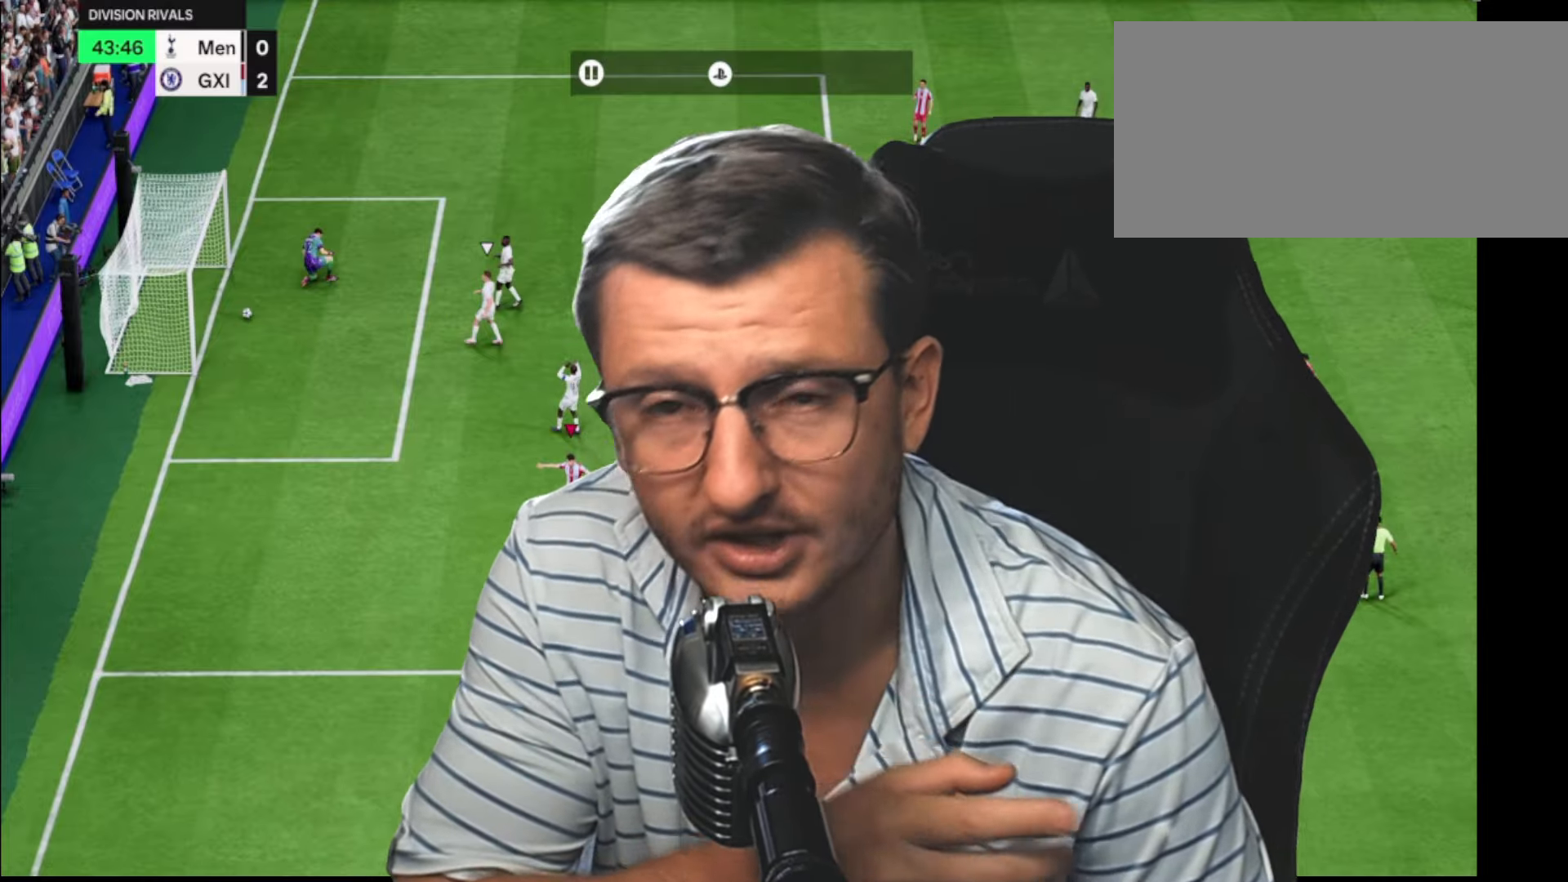
{"buttons": ["R2"], "left_stick": "down-left", "right_stick": "center", "events": []}
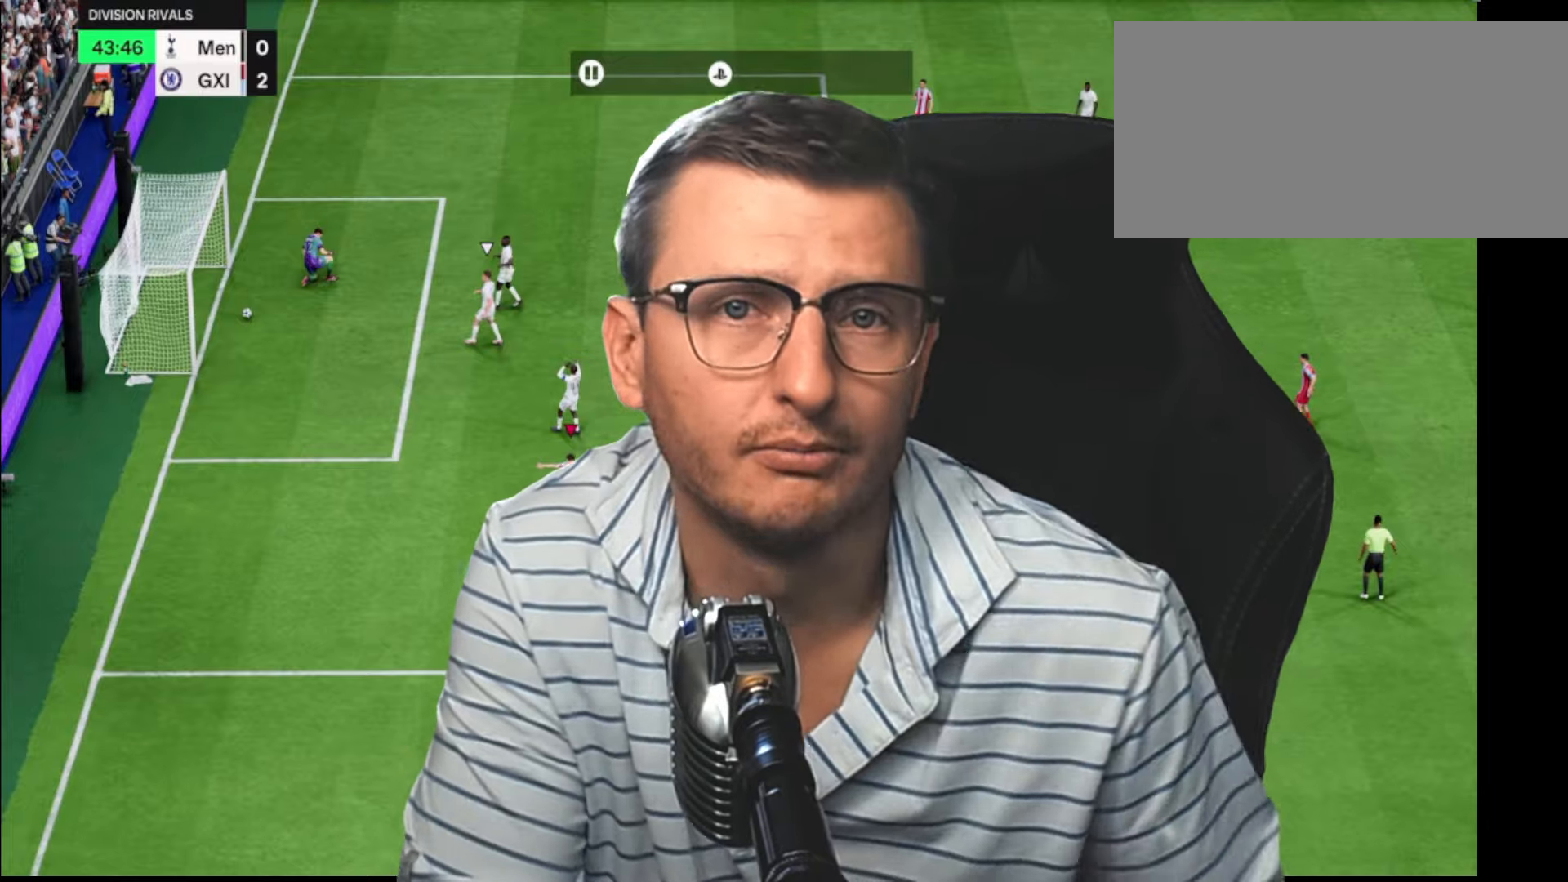
{"buttons": ["R2"], "left_stick": "down-left", "right_stick": "center", "events": []}
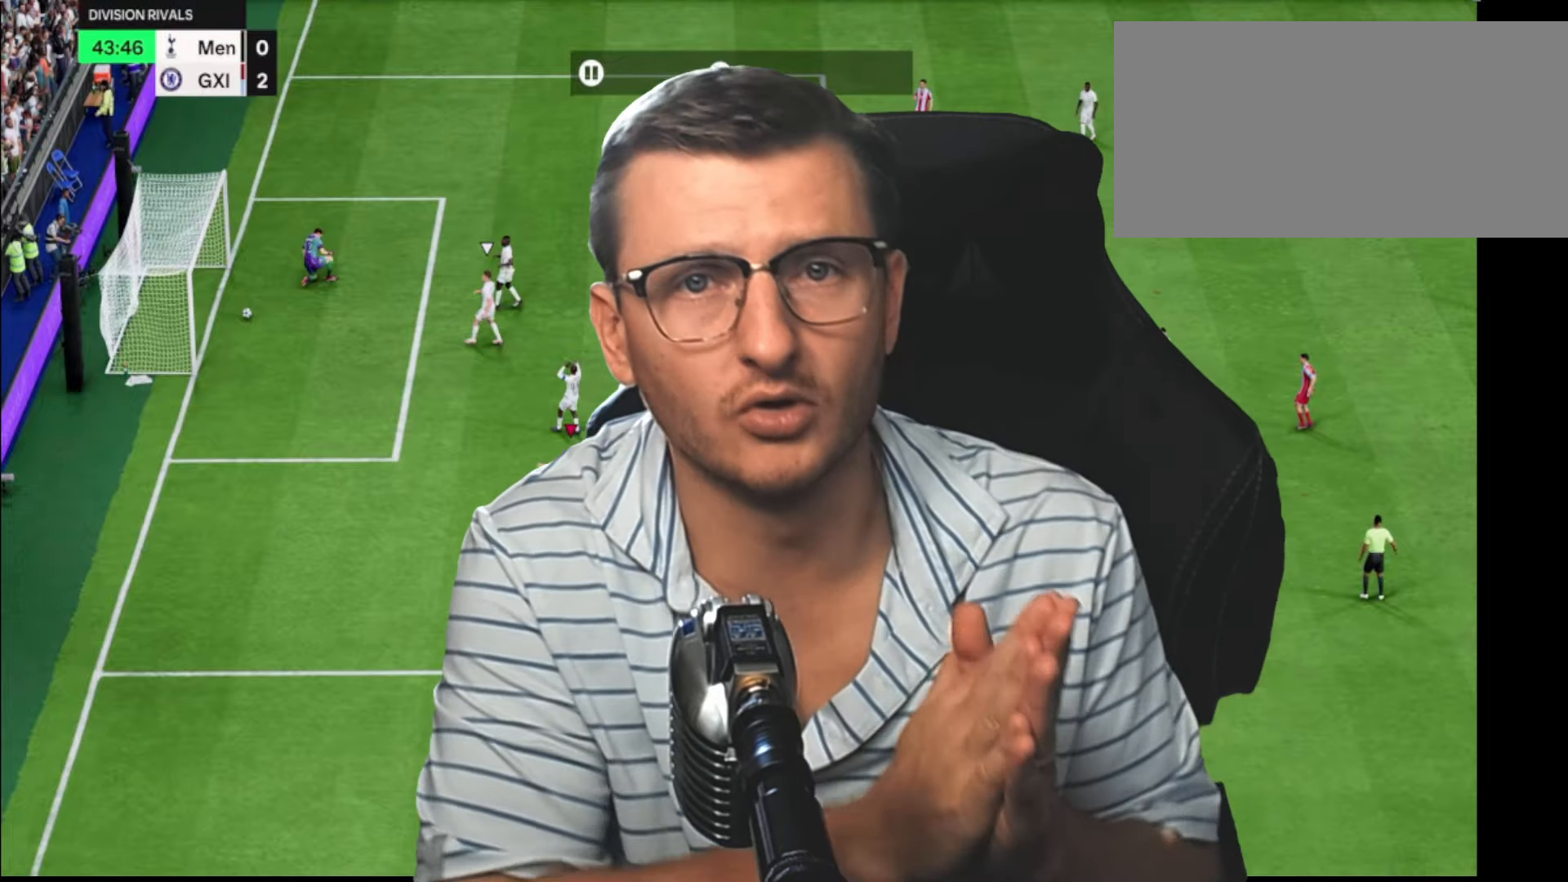
{"buttons": ["R2"], "left_stick": "down-left", "right_stick": "center", "events": []}
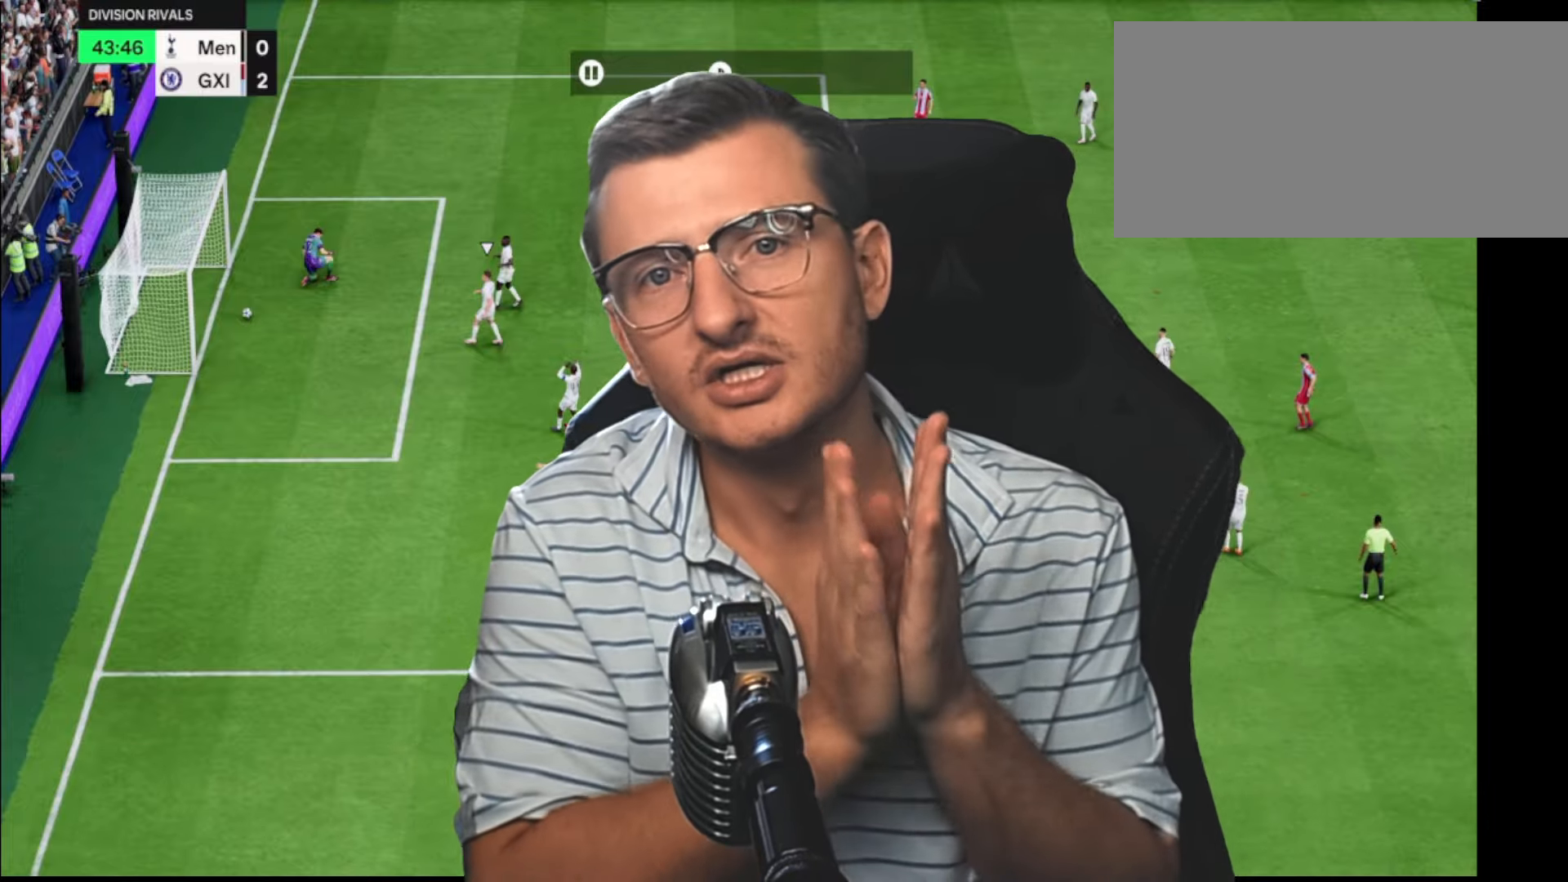
{"buttons": ["R2"], "left_stick": "down-left", "right_stick": "center", "events": []}
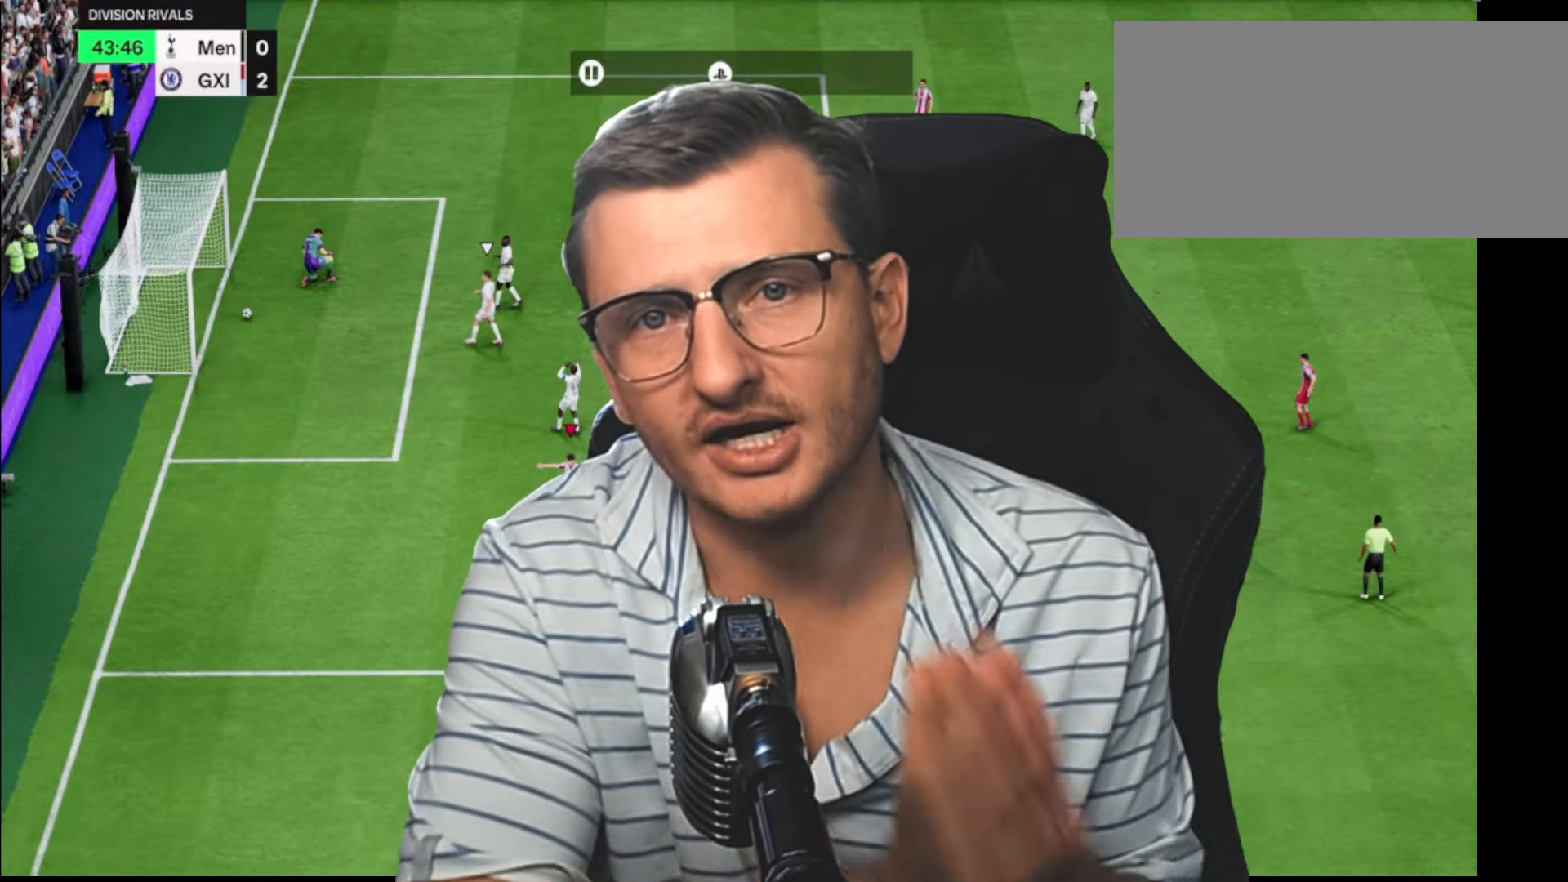
{"buttons": ["R2"], "left_stick": "down-left", "right_stick": "center", "events": []}
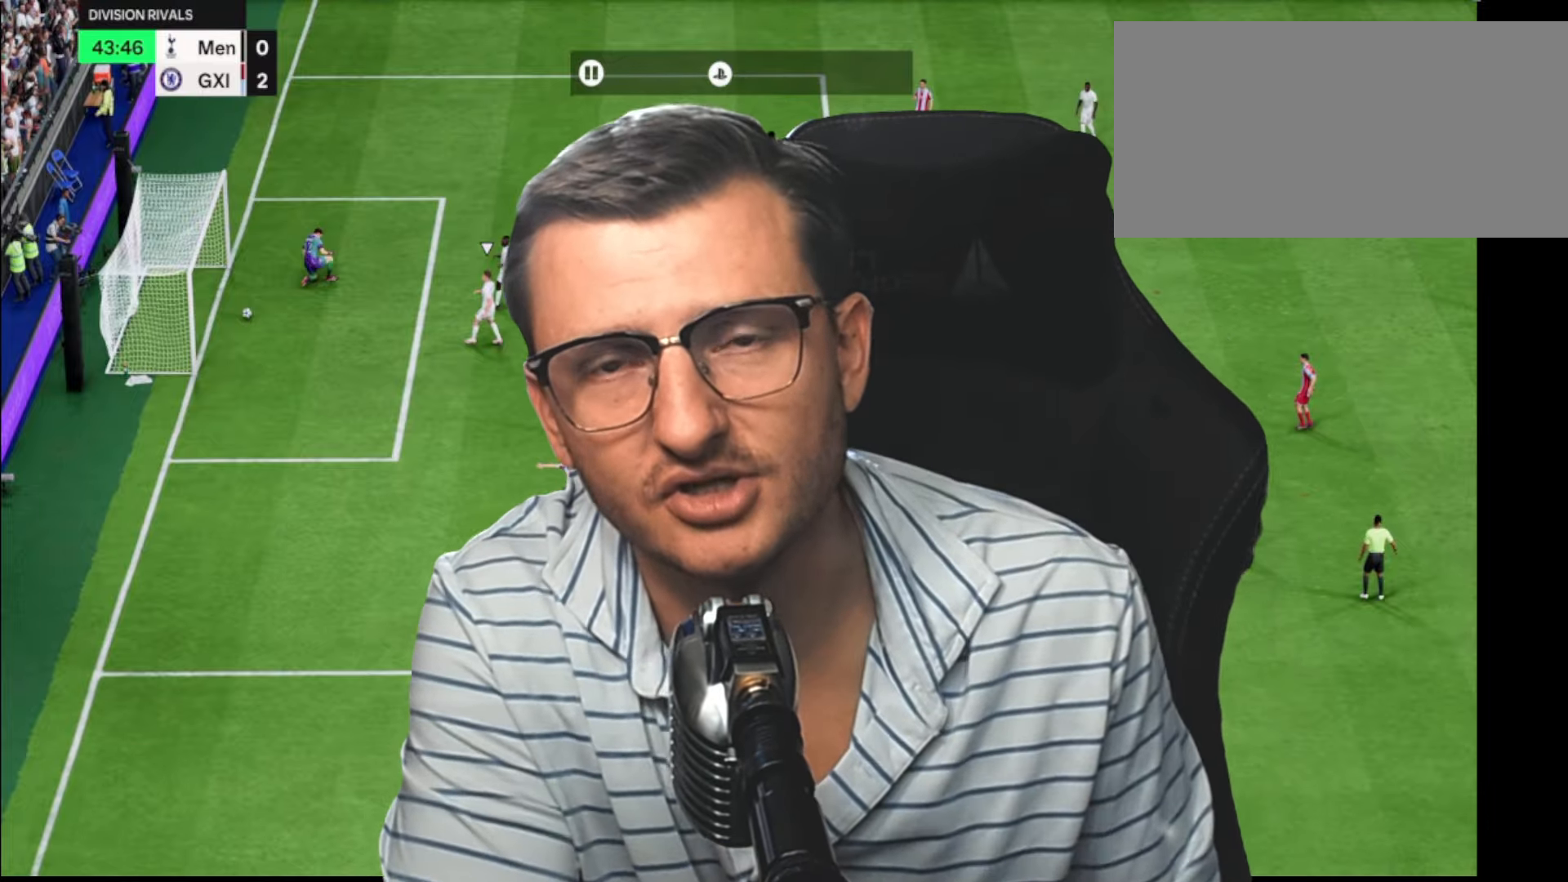
{"buttons": ["R2"], "left_stick": "down-left", "right_stick": "center", "events": []}
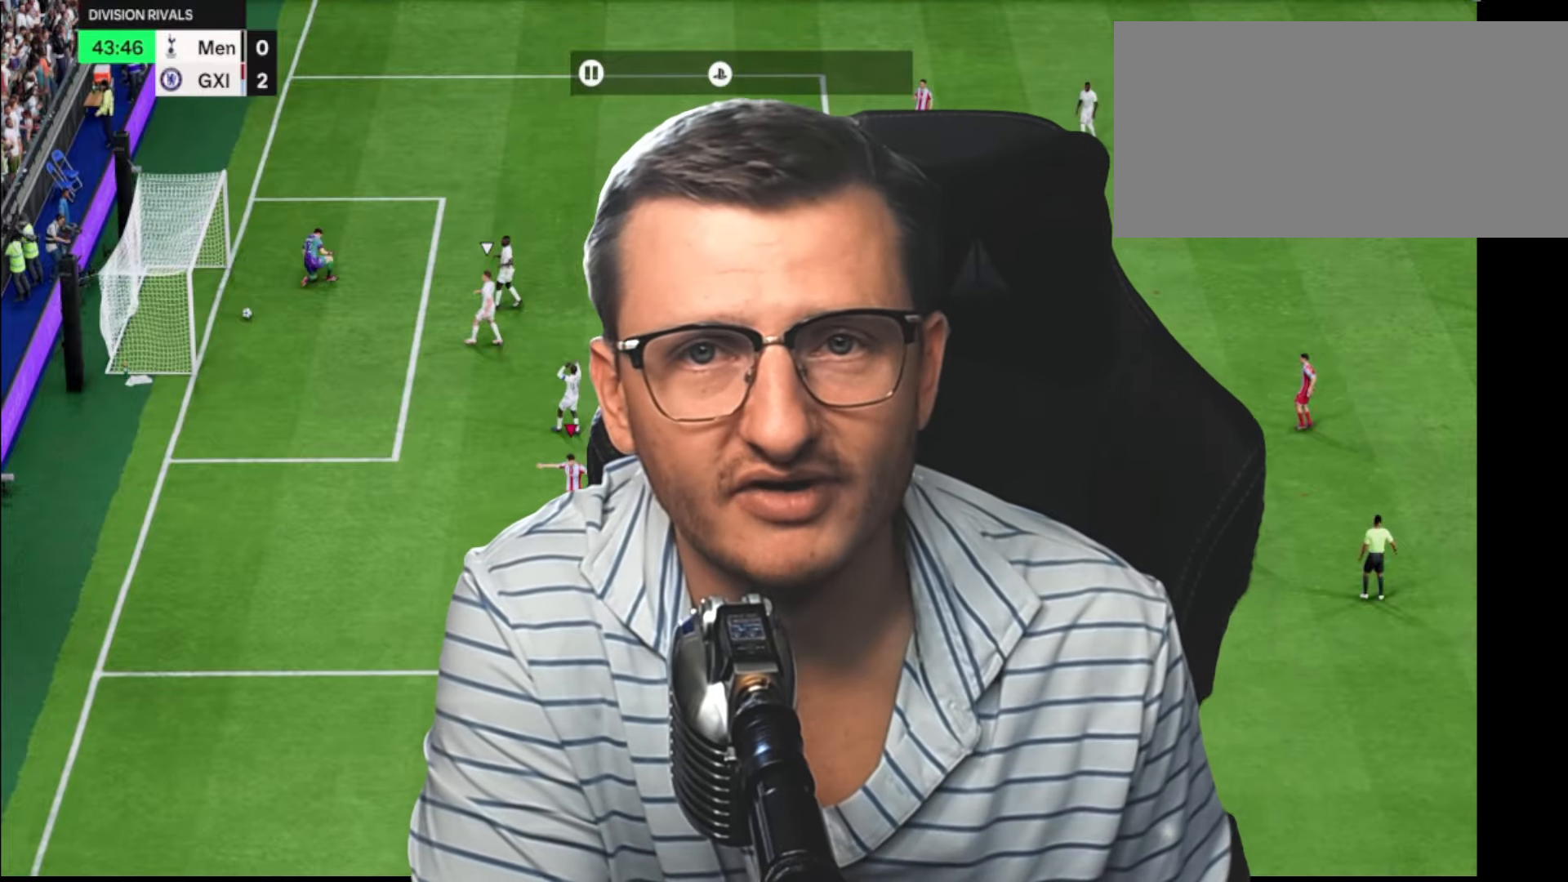
{"buttons": ["R2"], "left_stick": "down-left", "right_stick": "center", "events": []}
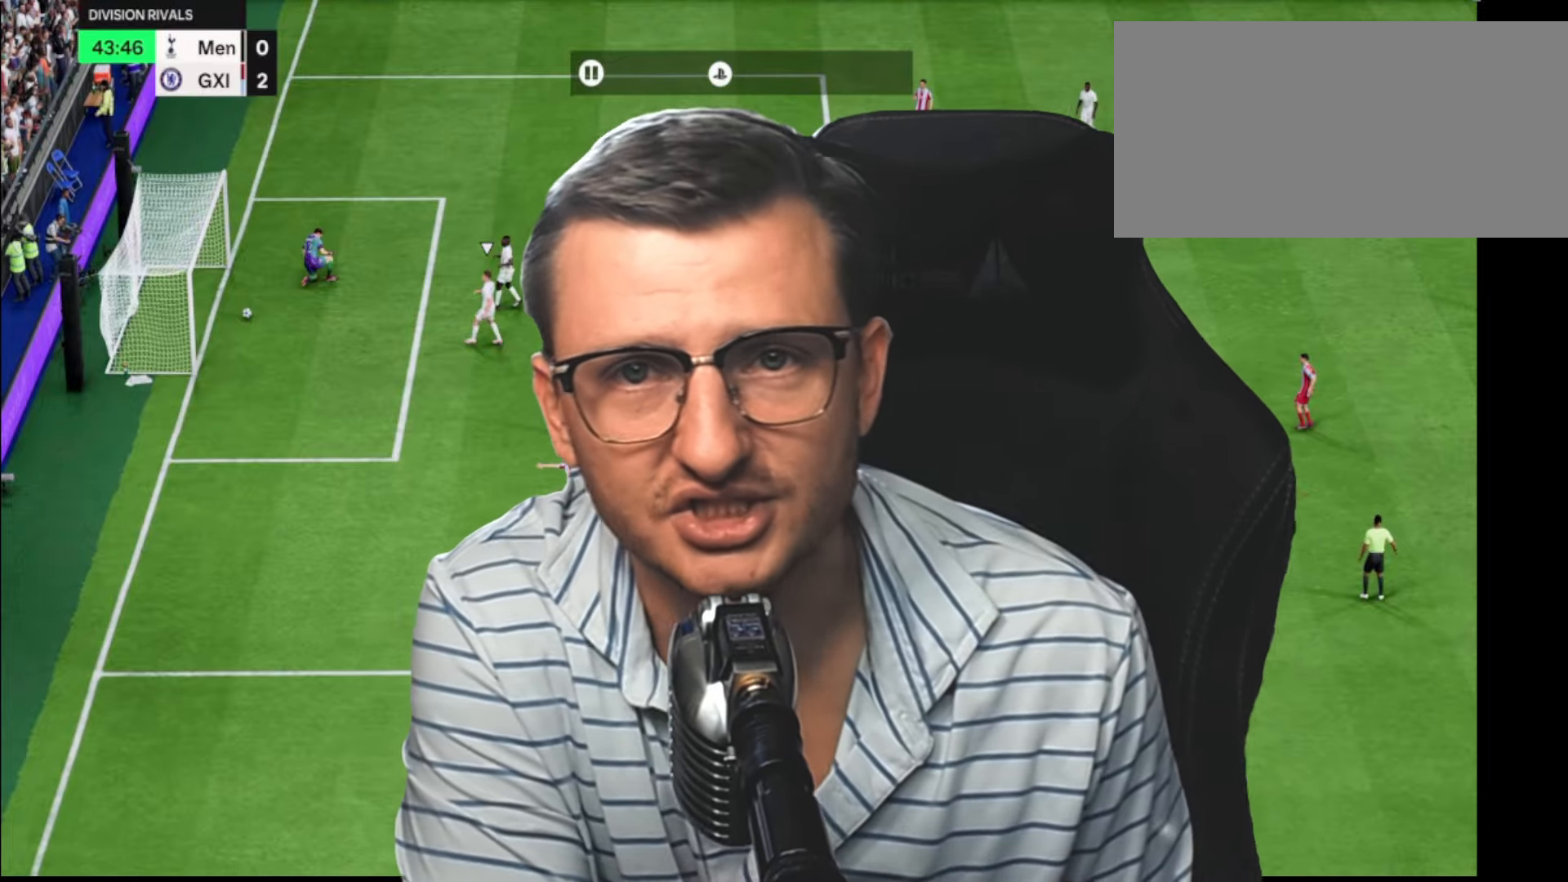
{"buttons": ["R2"], "left_stick": "down-left", "right_stick": "center", "events": []}
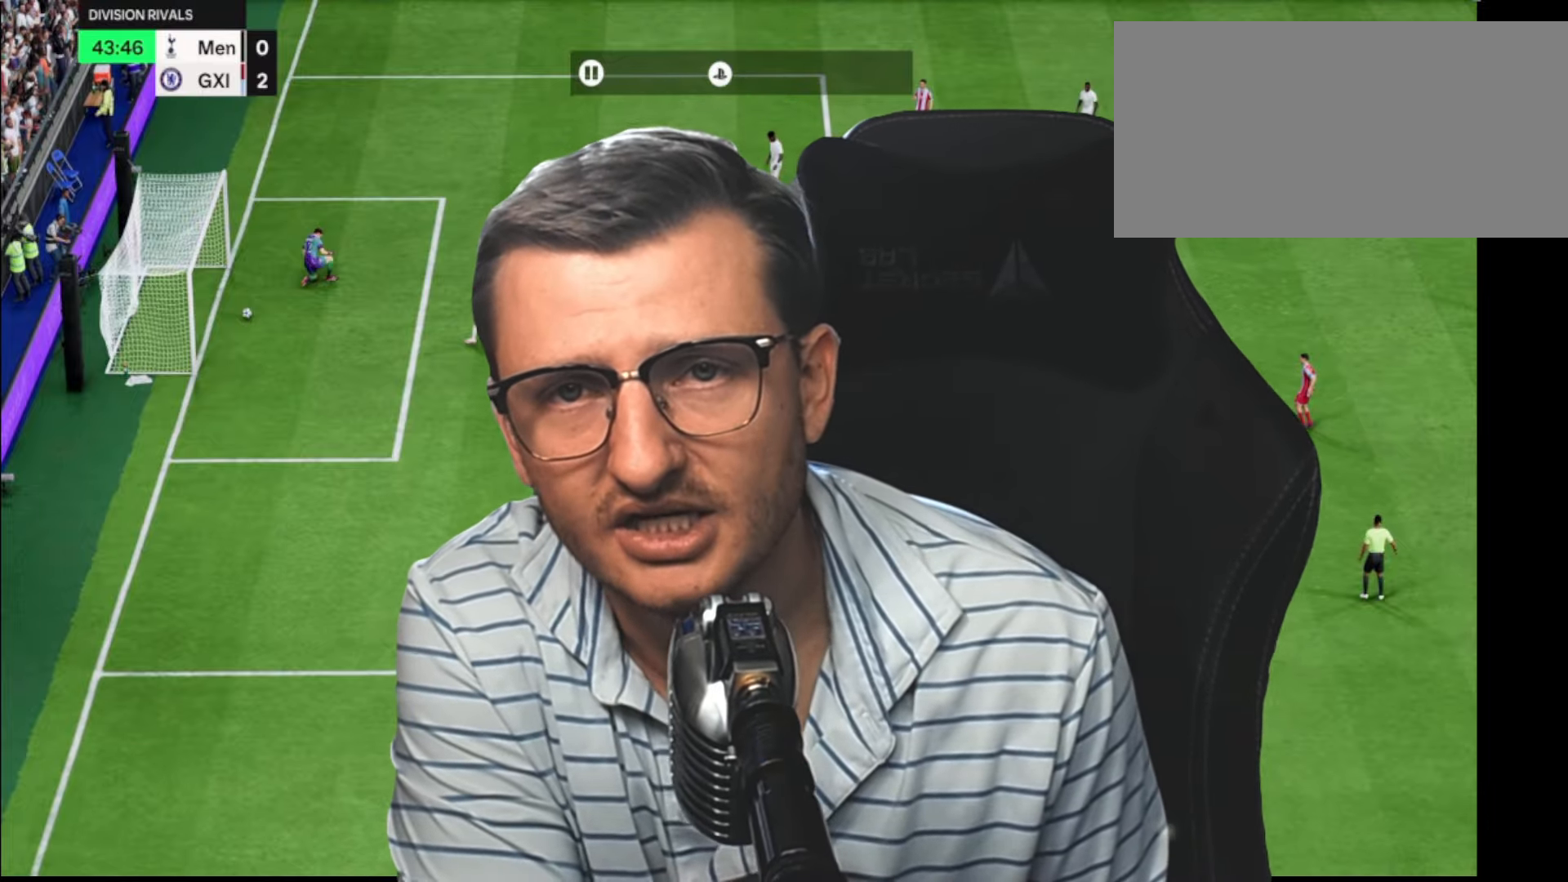
{"buttons": ["R2"], "left_stick": "down-left", "right_stick": "center", "events": []}
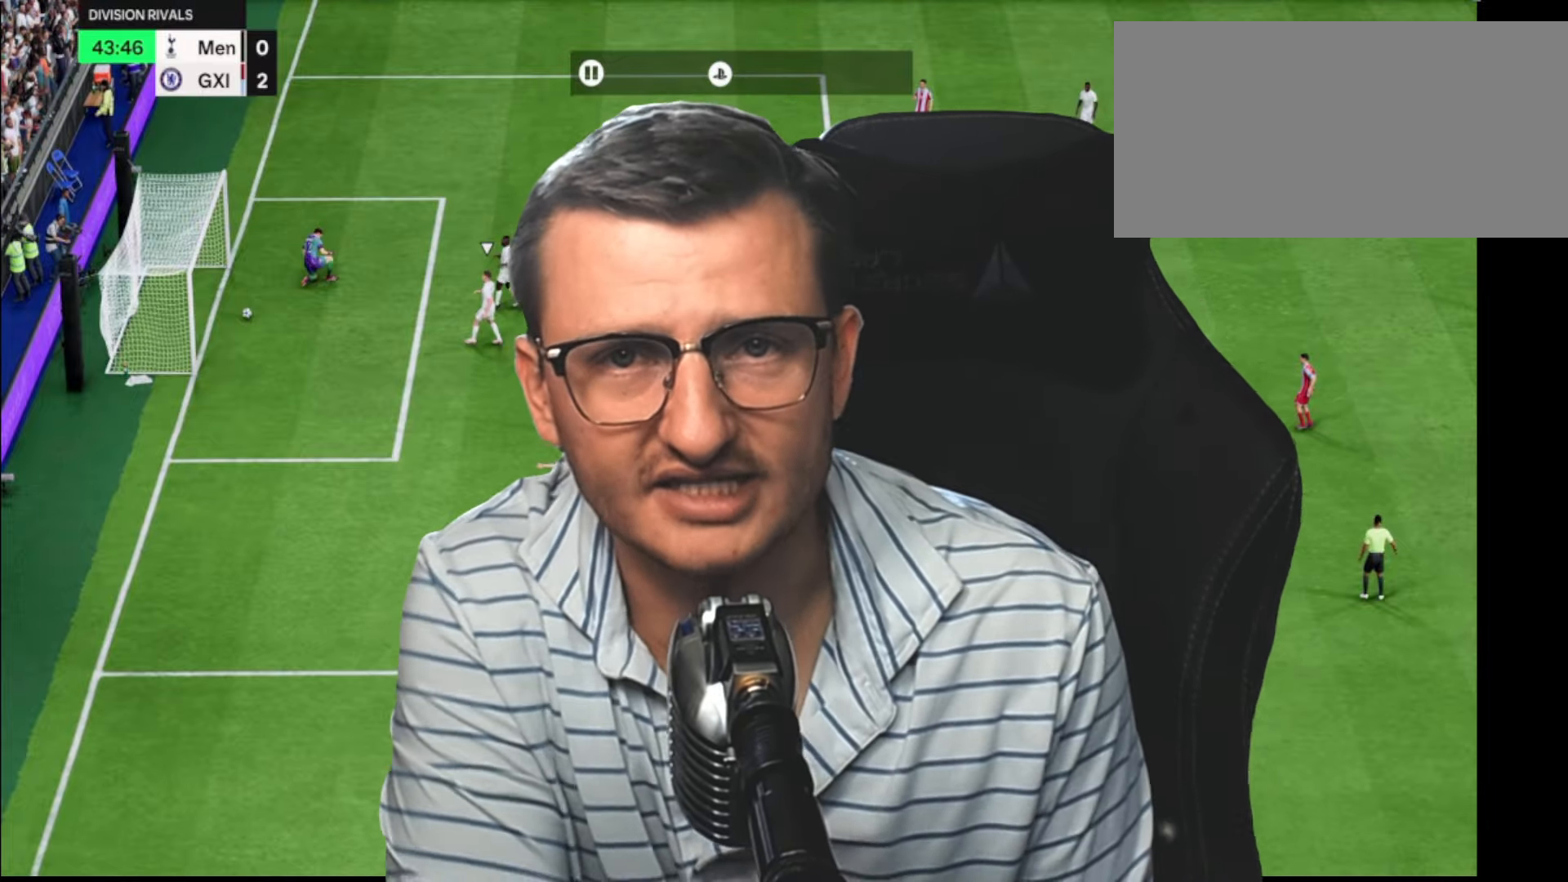
{"buttons": ["R2"], "left_stick": "down-left", "right_stick": "center", "events": []}
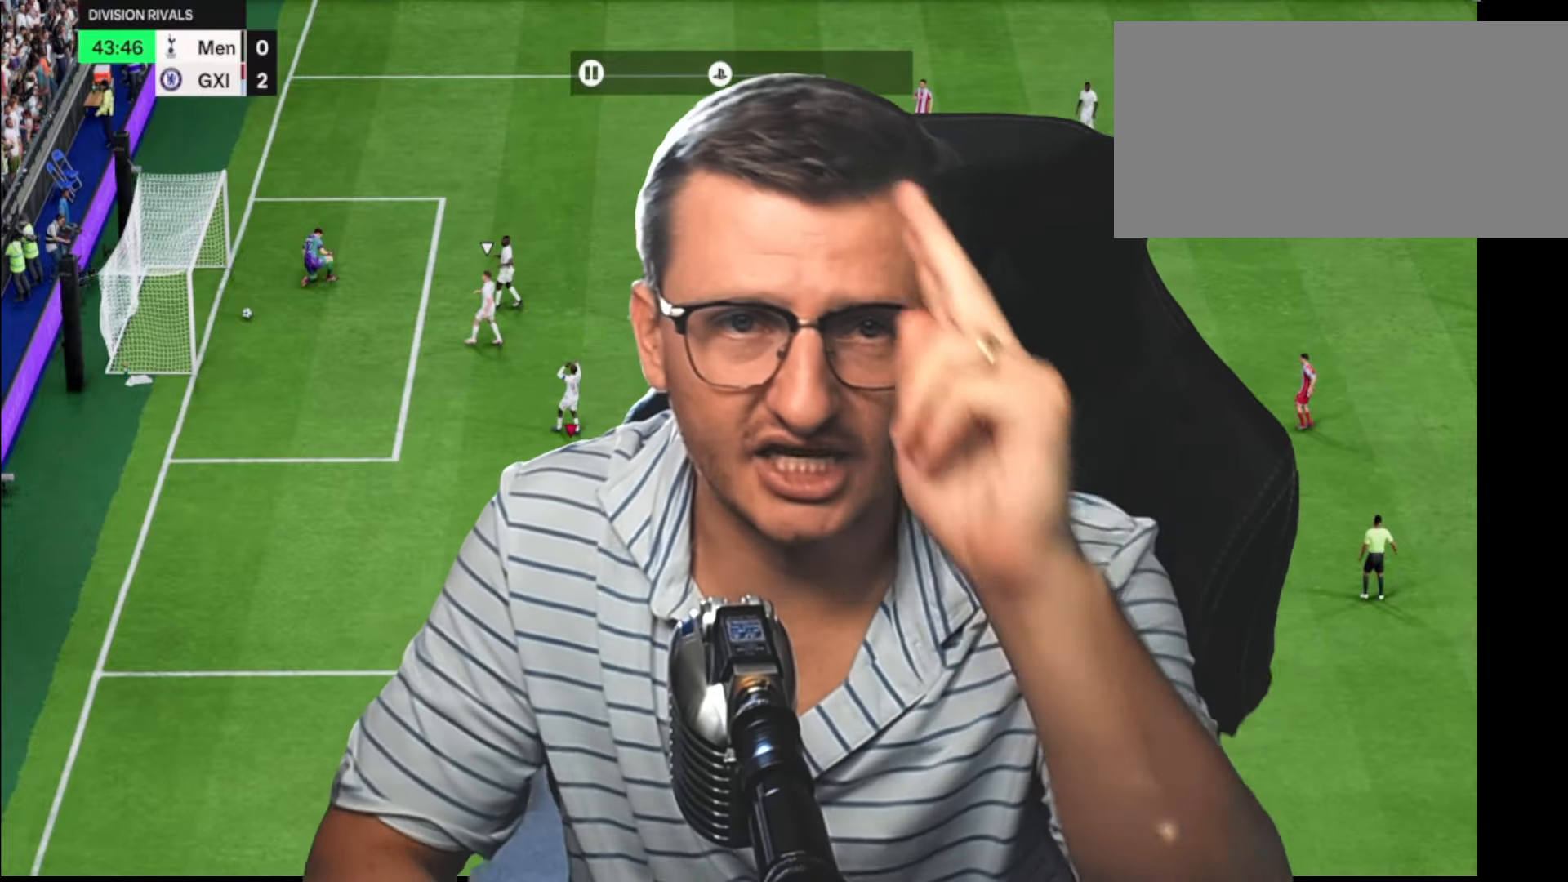
{"buttons": ["R2"], "left_stick": "down-left", "right_stick": "center", "events": []}
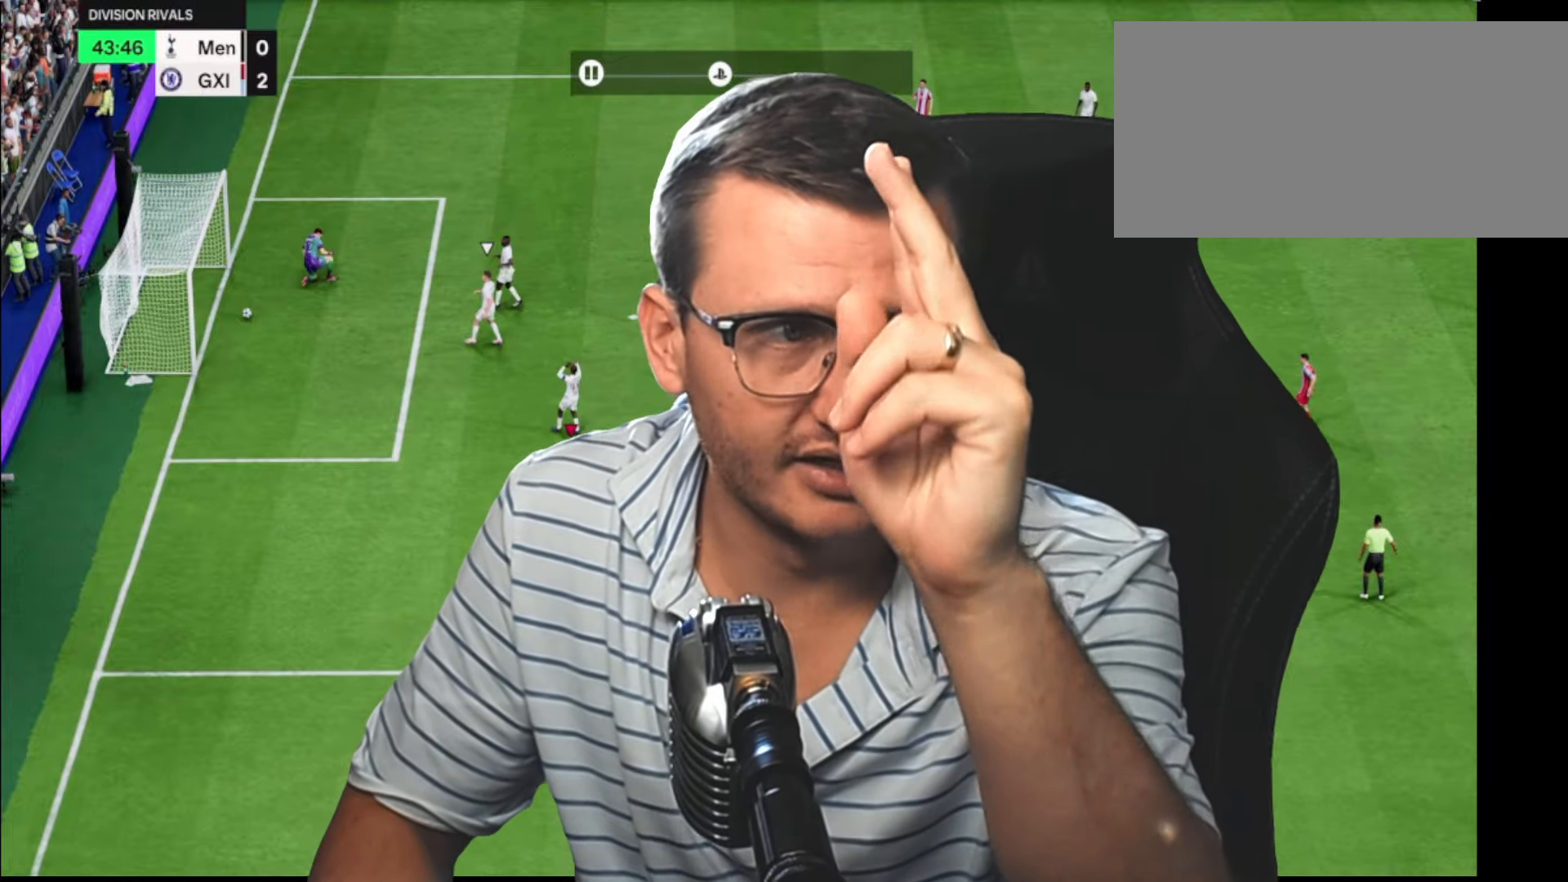
{"buttons": ["R2"], "left_stick": "down-left", "right_stick": "center", "events": []}
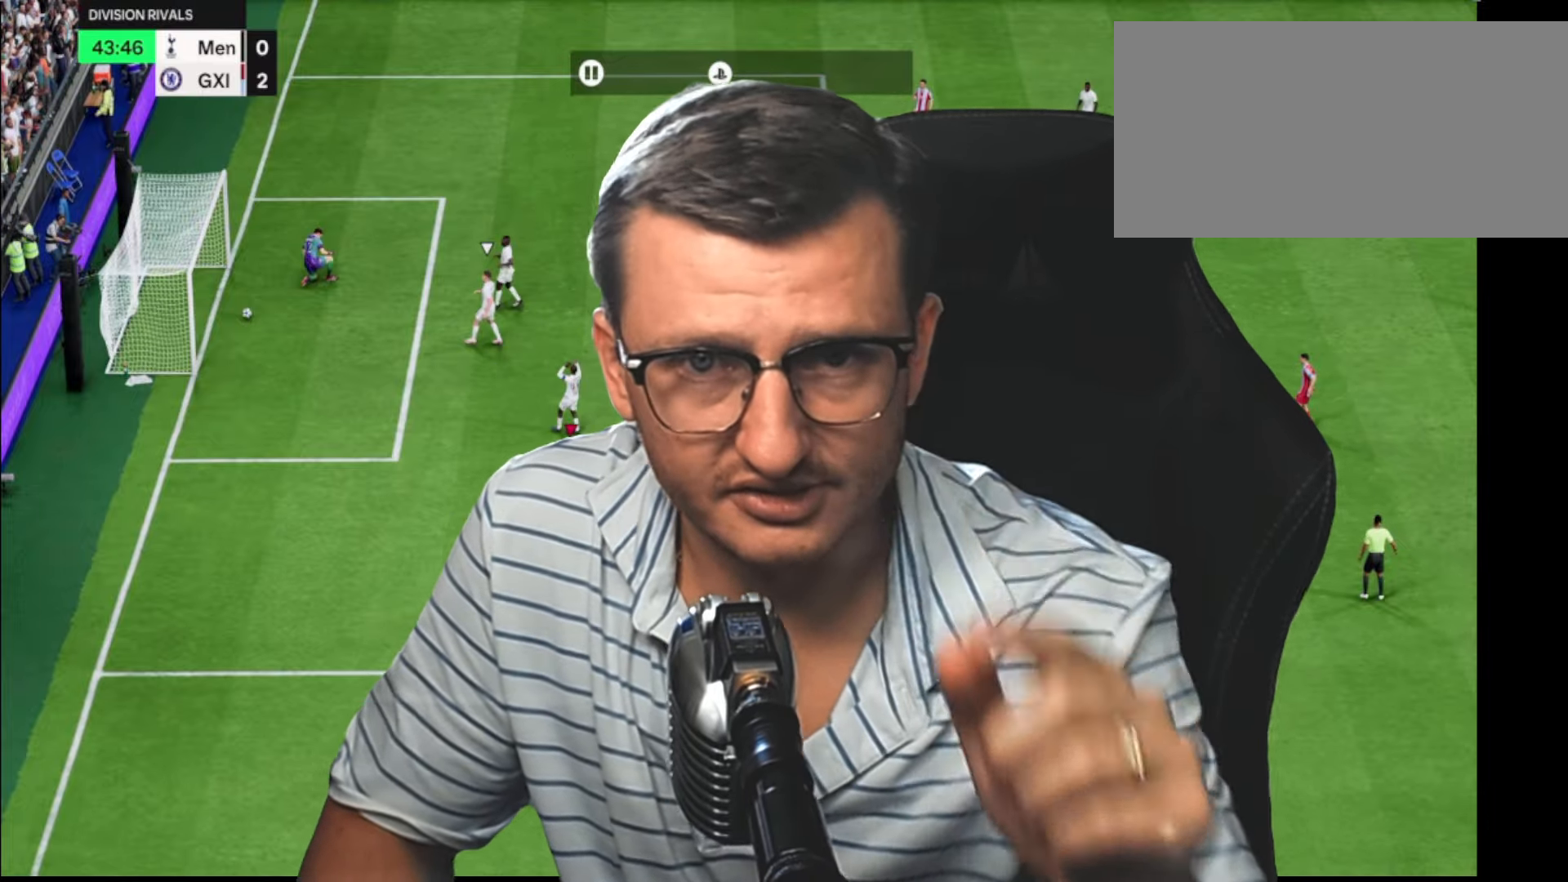
{"buttons": ["R2"], "left_stick": "down-left", "right_stick": "center", "events": []}